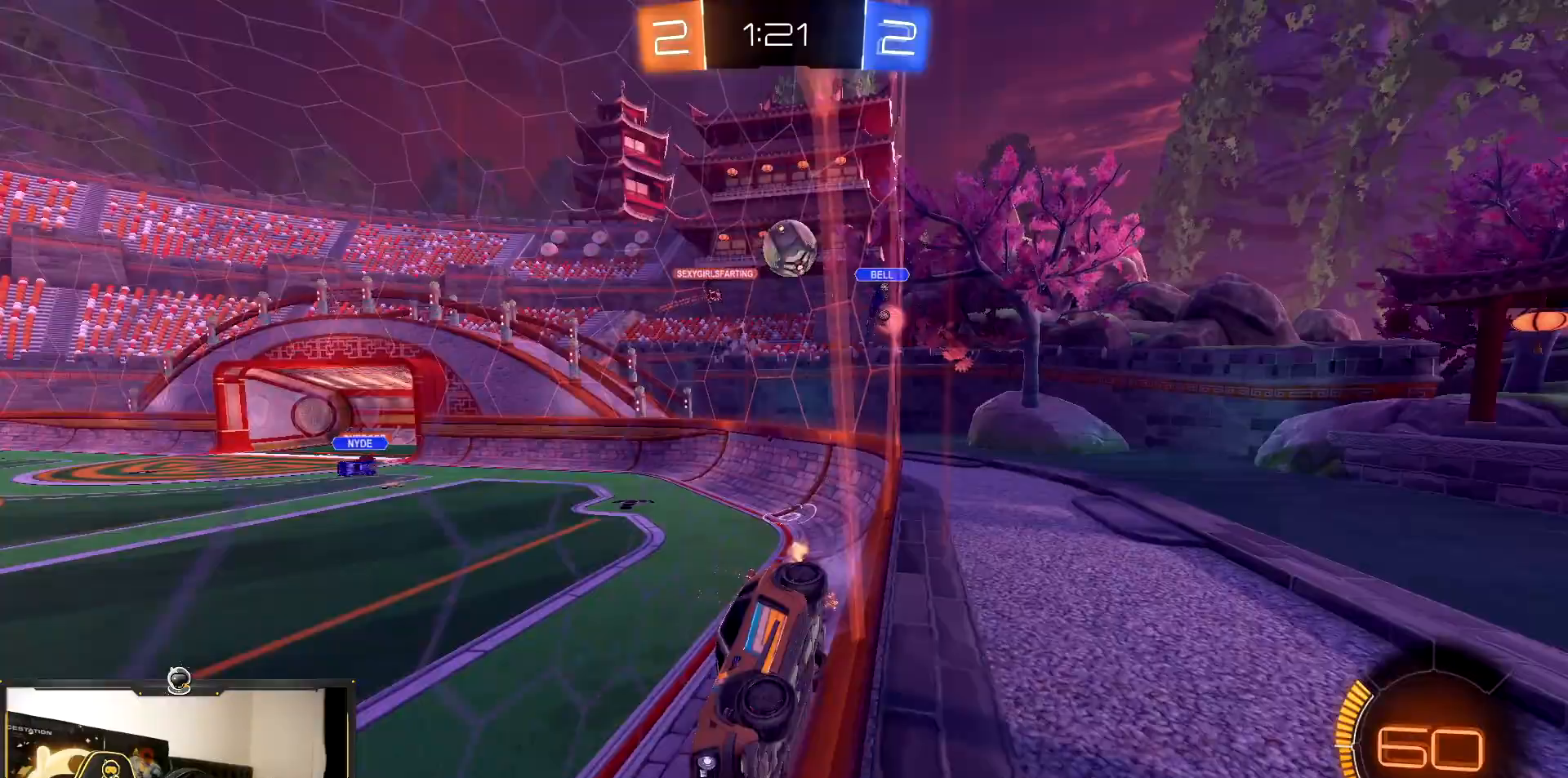
Gameplay with a controller (PlayStation layout); each line is a JSON object with the inputs held at the frame after it. "events" lists button and stick changes between this image and that frame as [ms after this image, input, new state], when the widget could be followed in between. Not read: L3 R3.
{"buttons": ["R2"], "events": []}
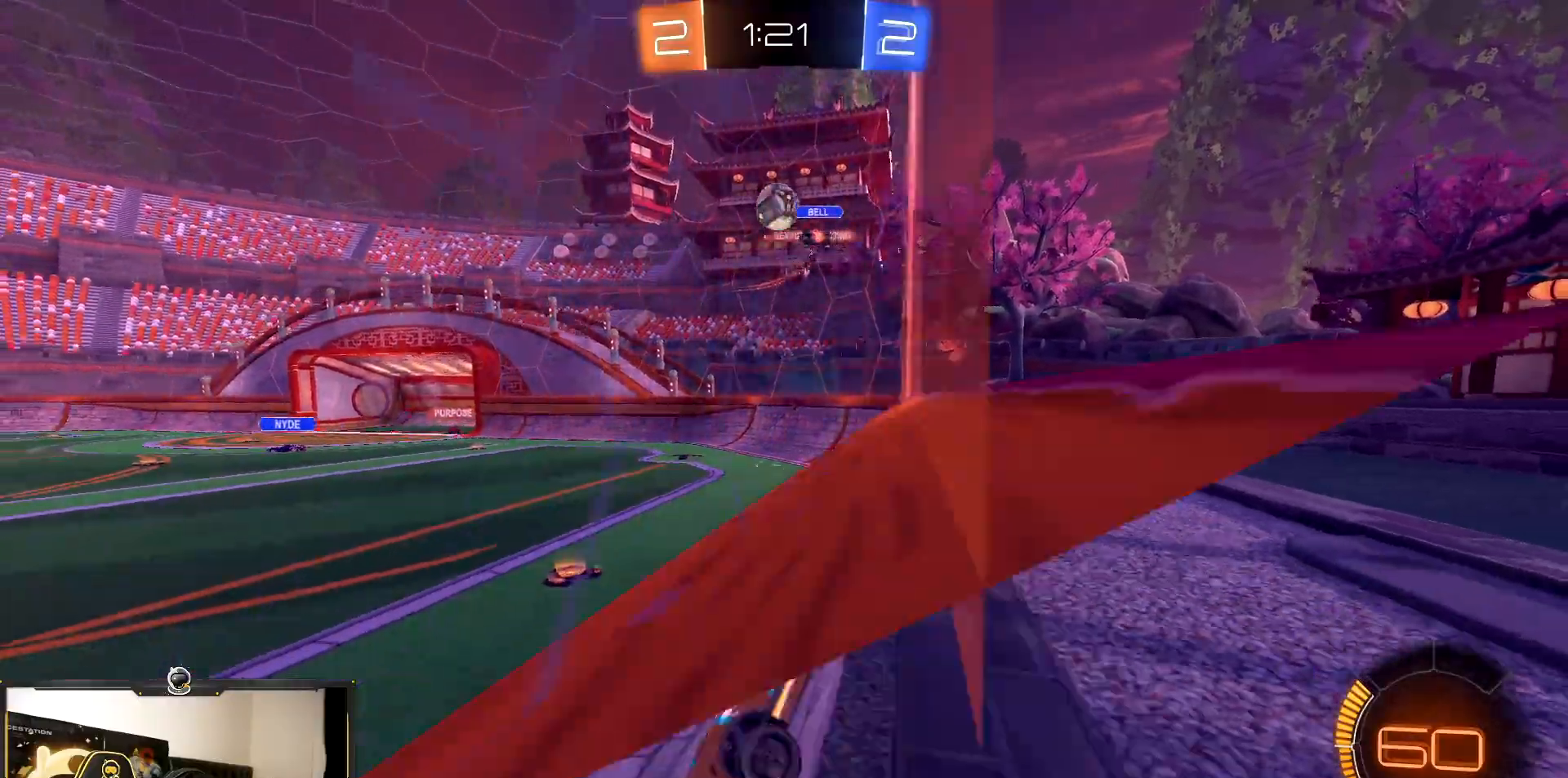
{"buttons": ["R1", "R2"], "events": [[183, "R1", "down"]]}
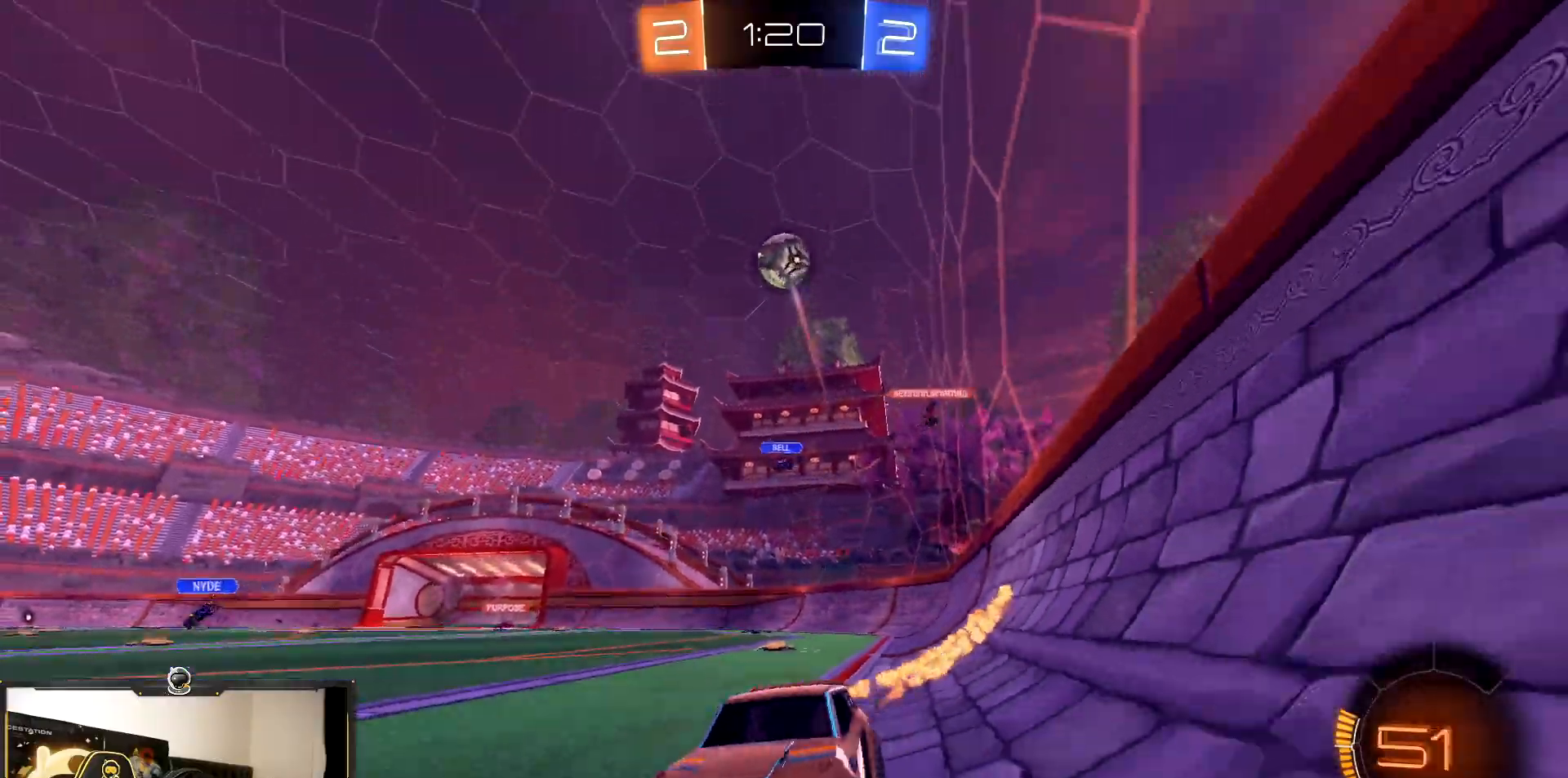
{"buttons": ["R1", "R2"], "events": []}
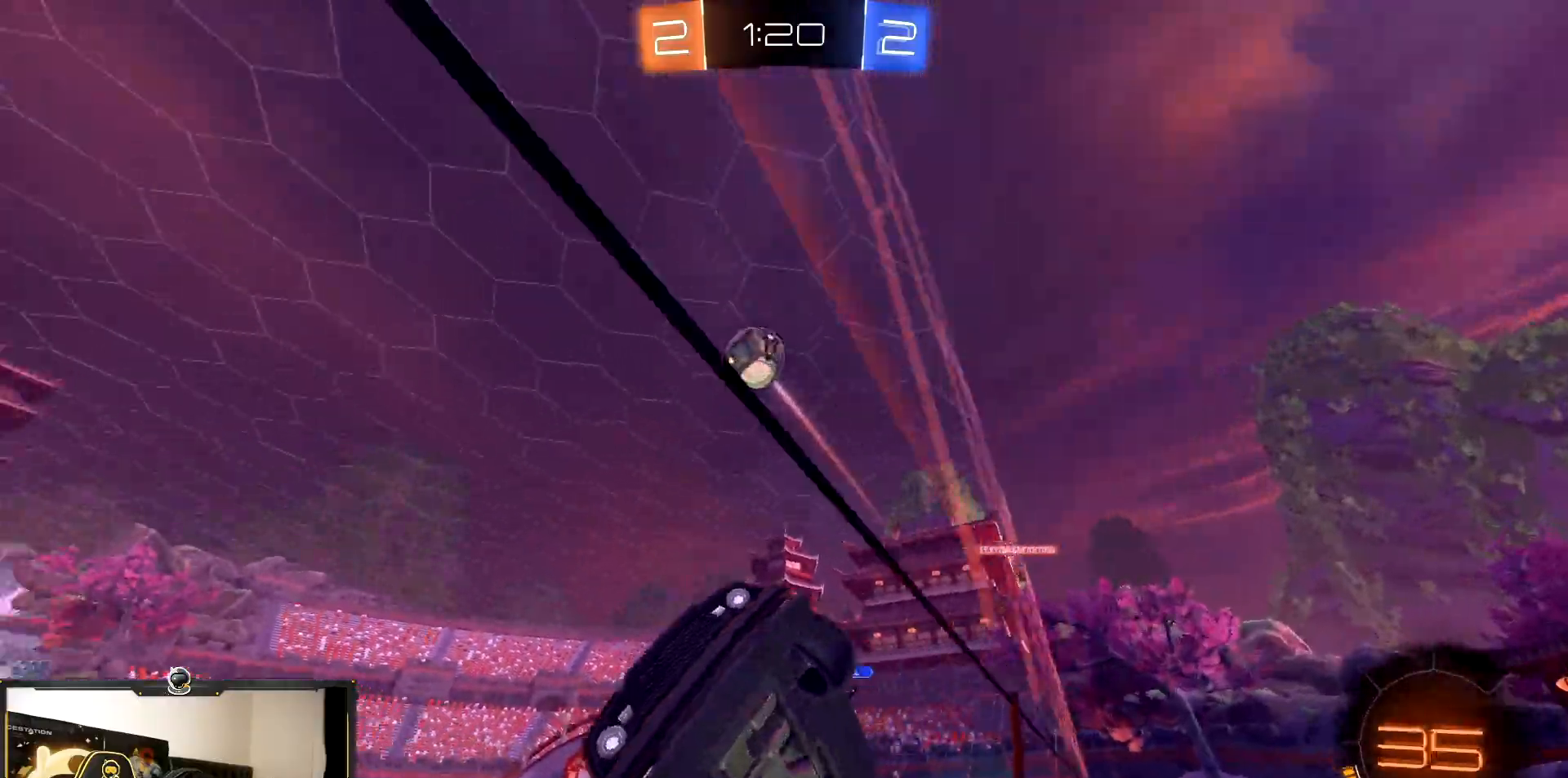
{"buttons": ["CROSS", "R2"], "events": [[167, "R1", "up"], [250, "CROSS", "down"]]}
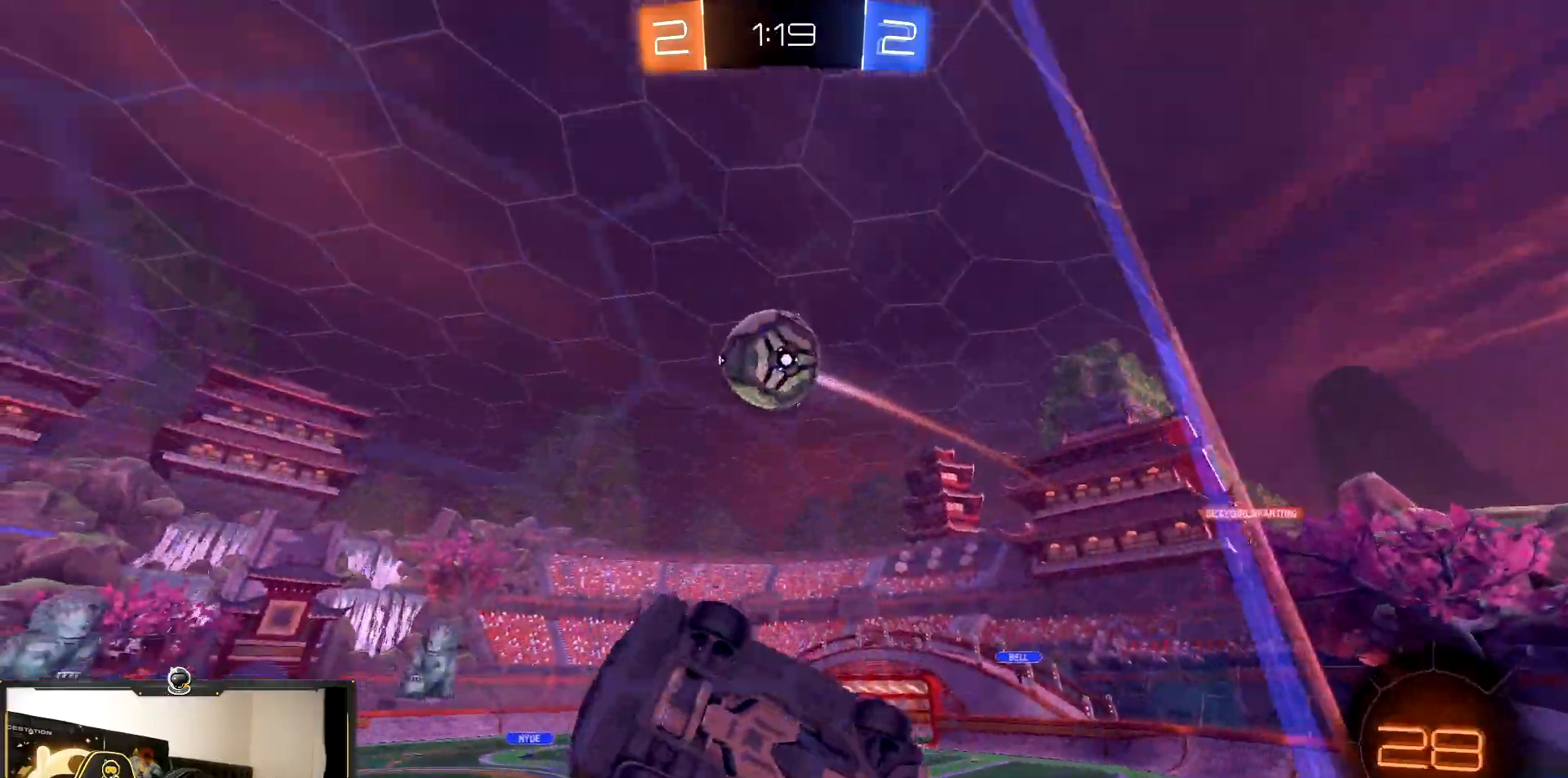
{"buttons": ["CROSS", "L1", "R2"], "events": [[67, "CROSS", "up"], [133, "L1", "down"], [167, "R2", "up"], [283, "R2", "down"], [300, "CROSS", "down"]]}
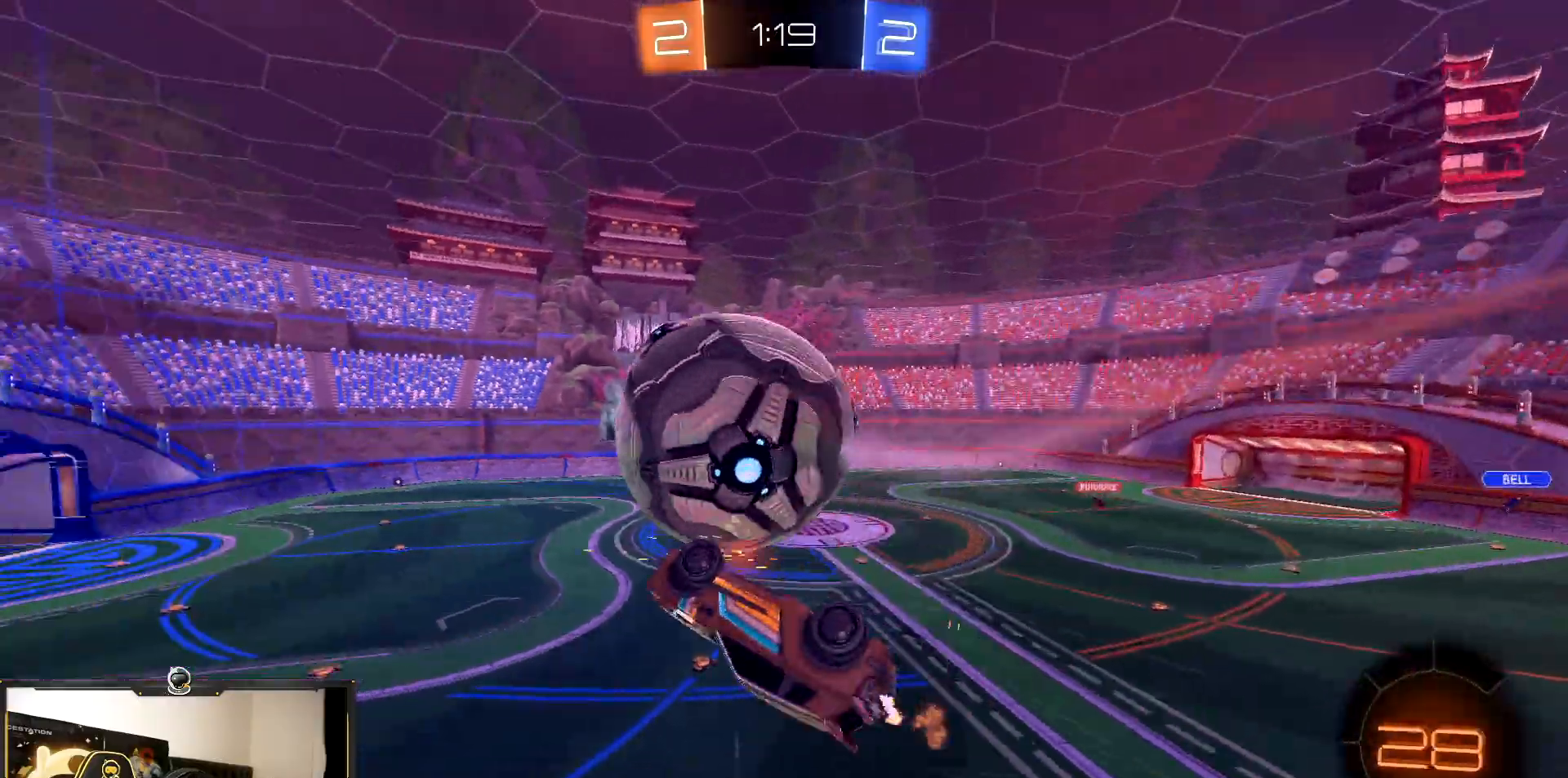
{"buttons": ["R1", "R2"], "events": [[17, "CROSS", "up"], [150, "L1", "up"], [283, "R1", "down"]]}
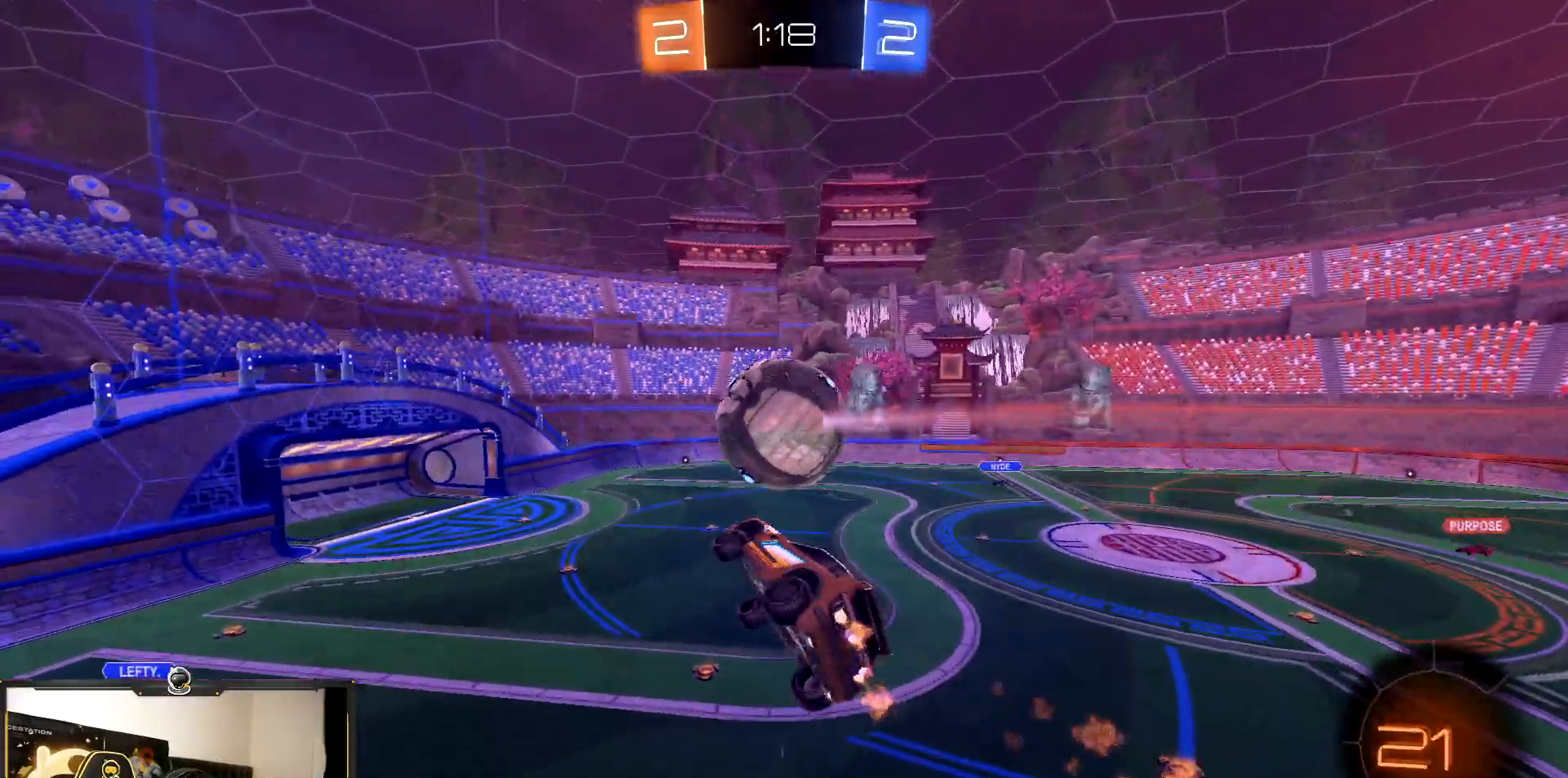
{"buttons": ["TRIANGLE", "L1", "R1", "R2"], "events": [[17, "TRIANGLE", "down"], [167, "TRIANGLE", "up"], [300, "L1", "down"], [383, "TRIANGLE", "down"]]}
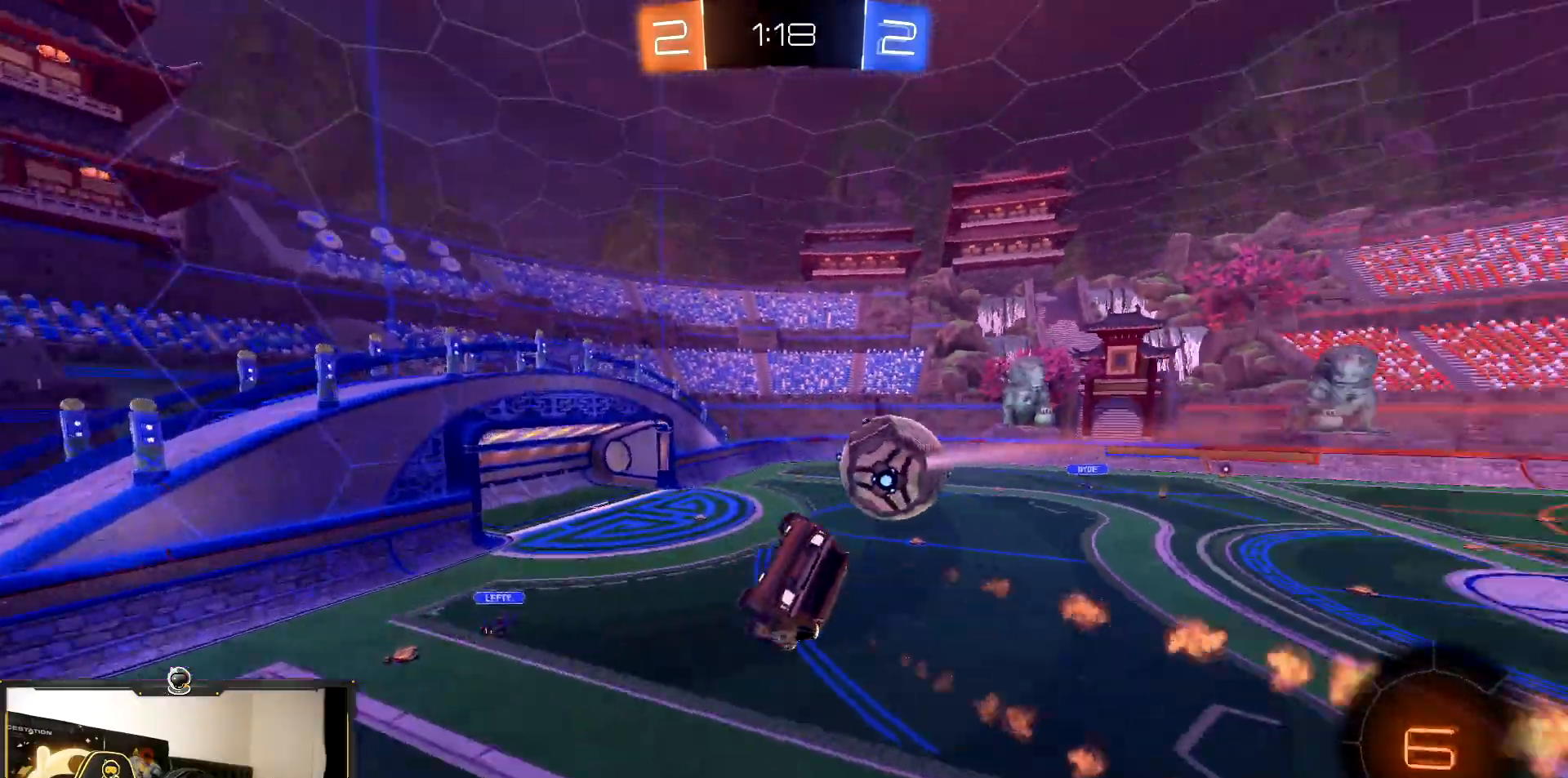
{"buttons": ["R2"], "events": [[50, "TRIANGLE", "up"], [217, "L1", "up"], [350, "R1", "up"]]}
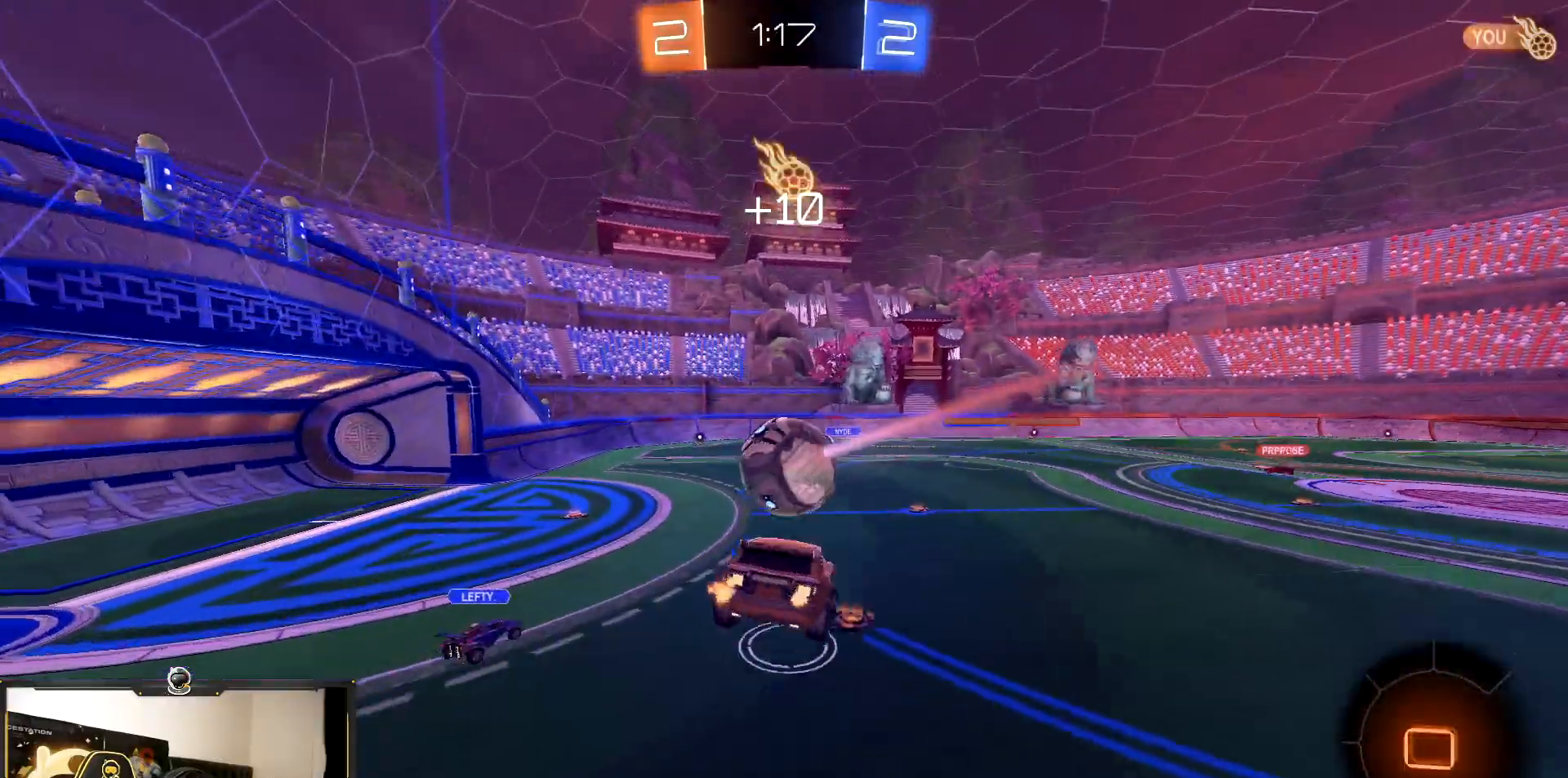
{"buttons": ["L1", "R2"], "events": [[400, "L1", "down"]]}
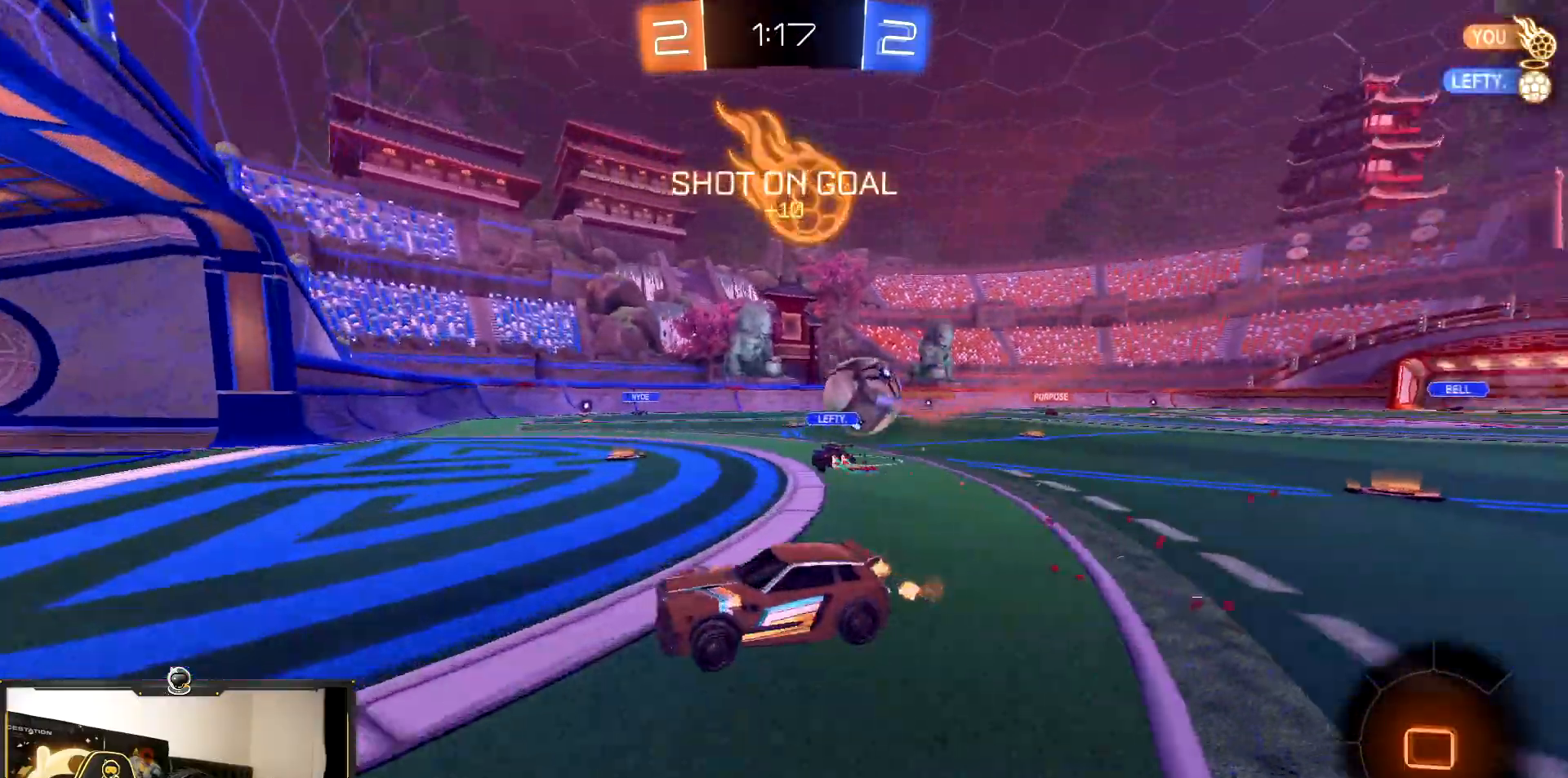
{"buttons": ["R2"], "events": [[33, "L1", "up"]]}
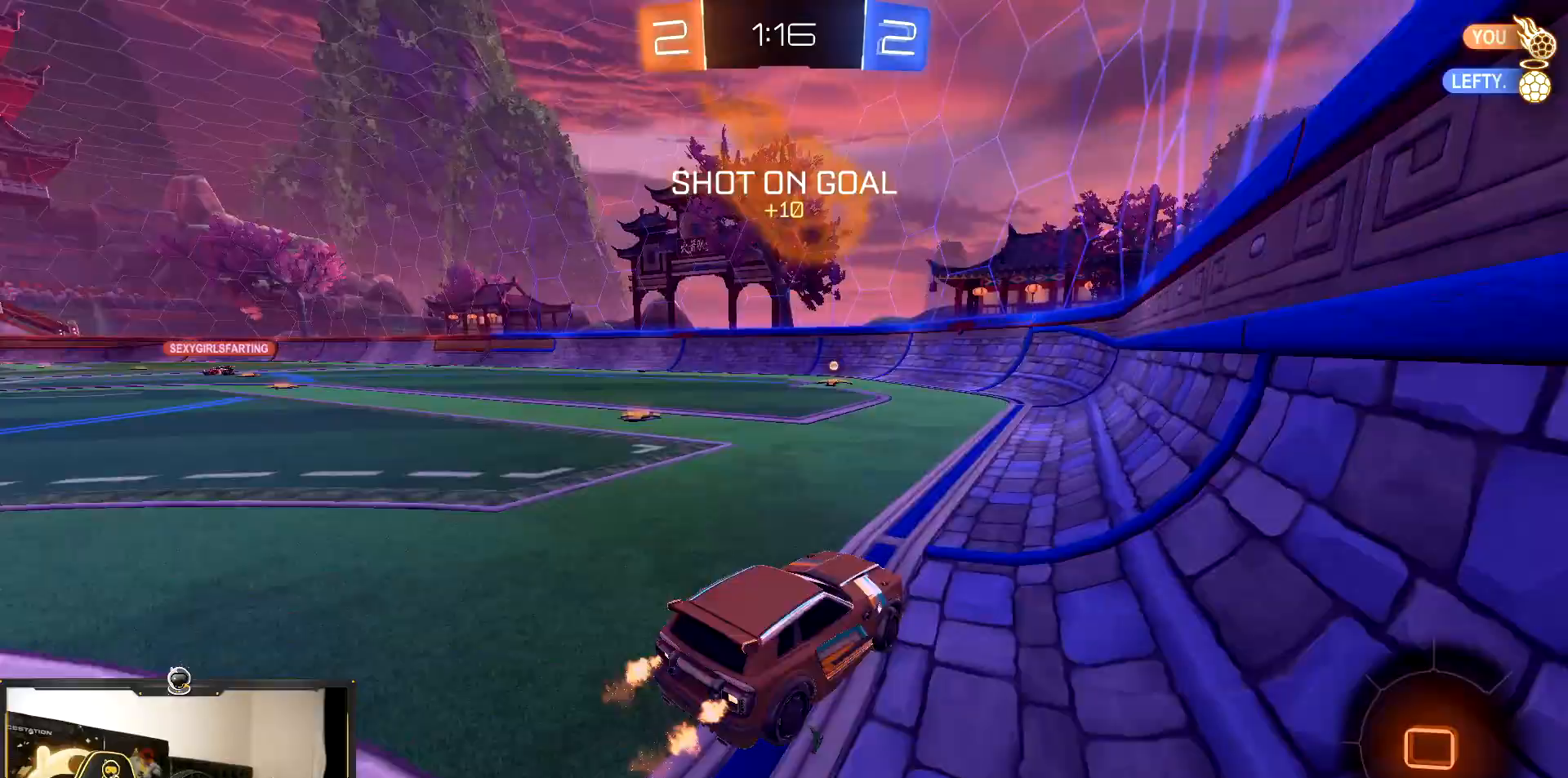
{"buttons": ["R2"], "events": []}
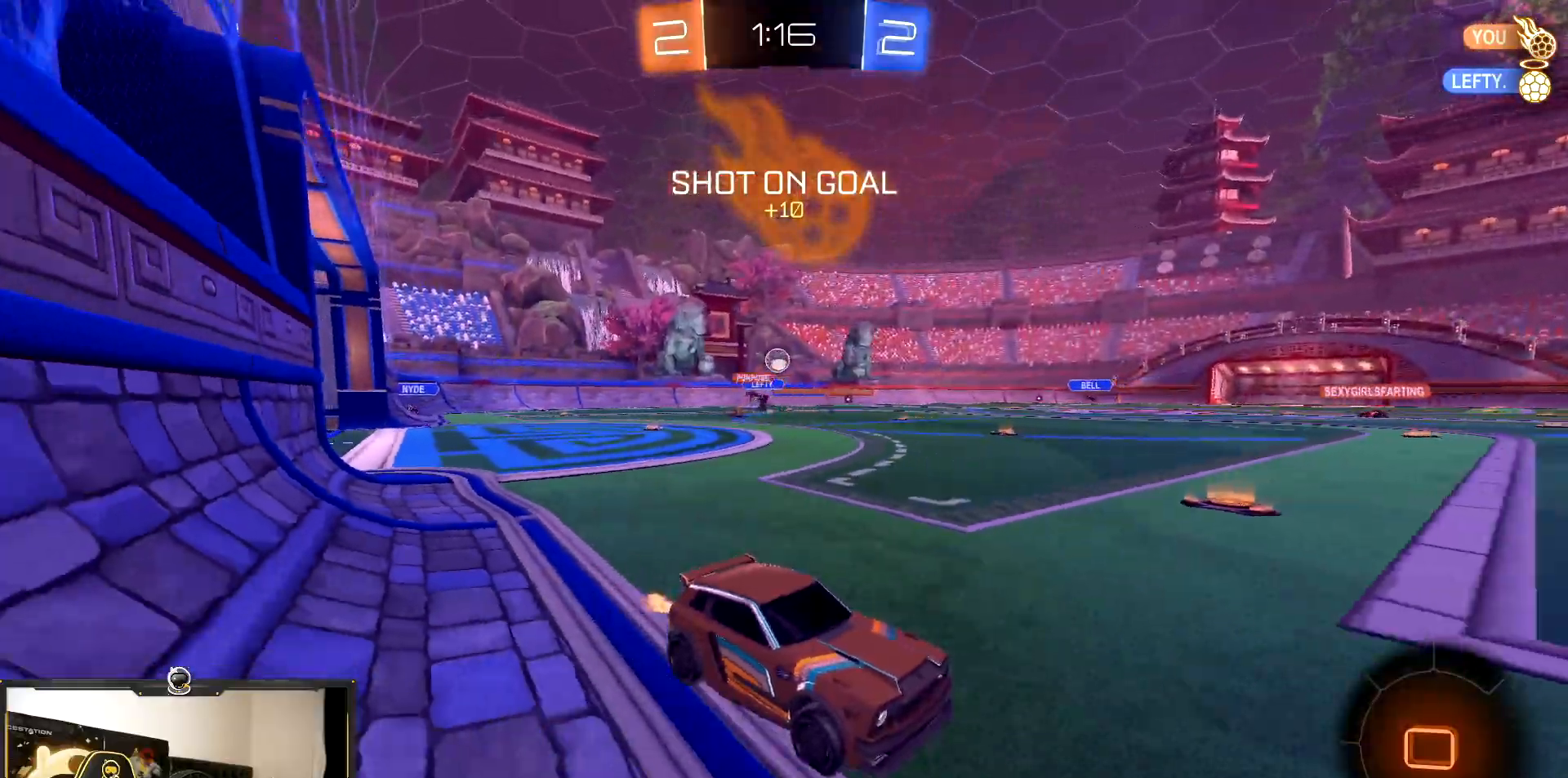
{"buttons": ["R2"], "events": []}
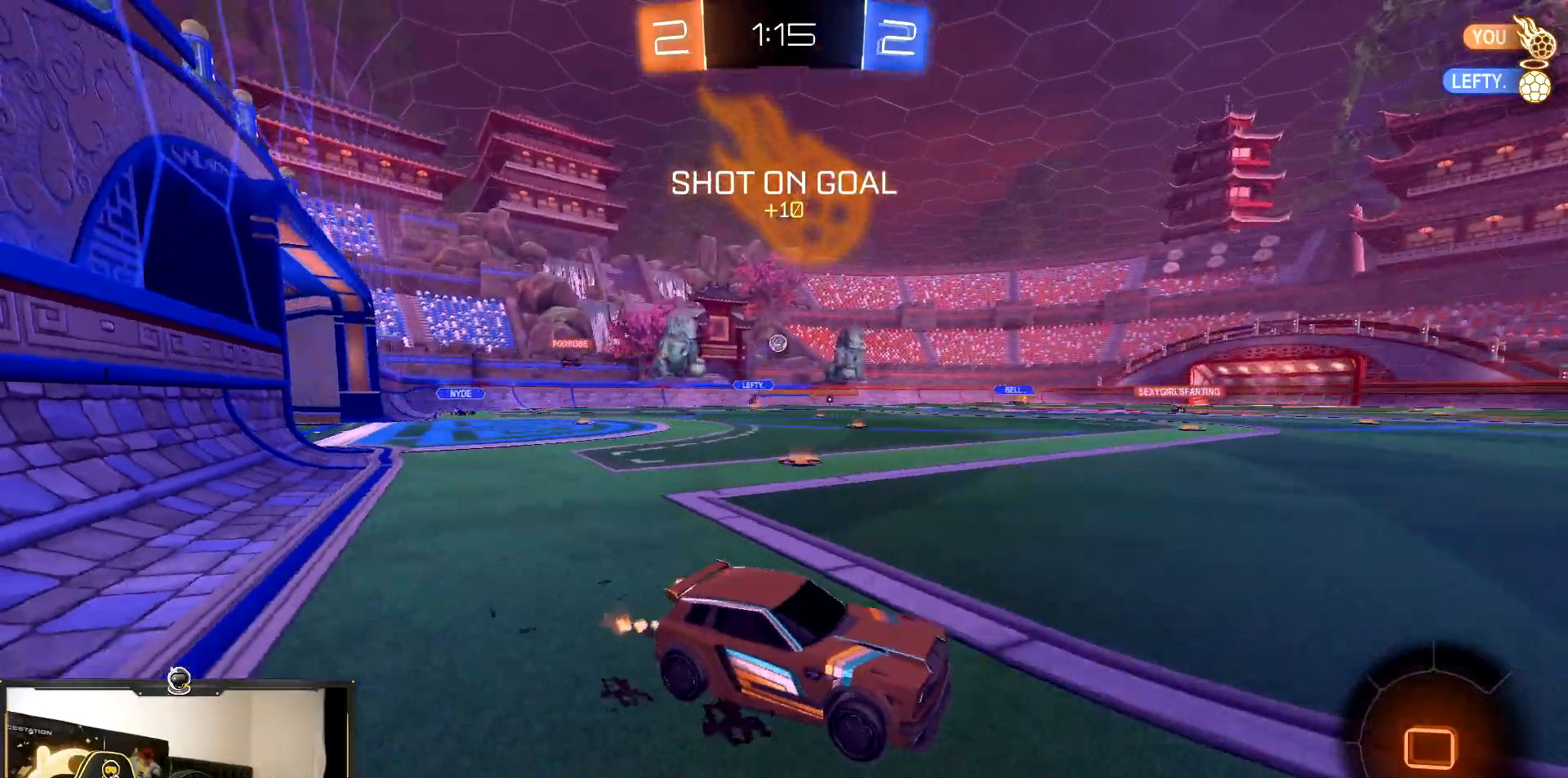
{"buttons": ["R1", "R2"], "events": [[133, "L1", "down"], [250, "L1", "up"], [467, "R1", "down"]]}
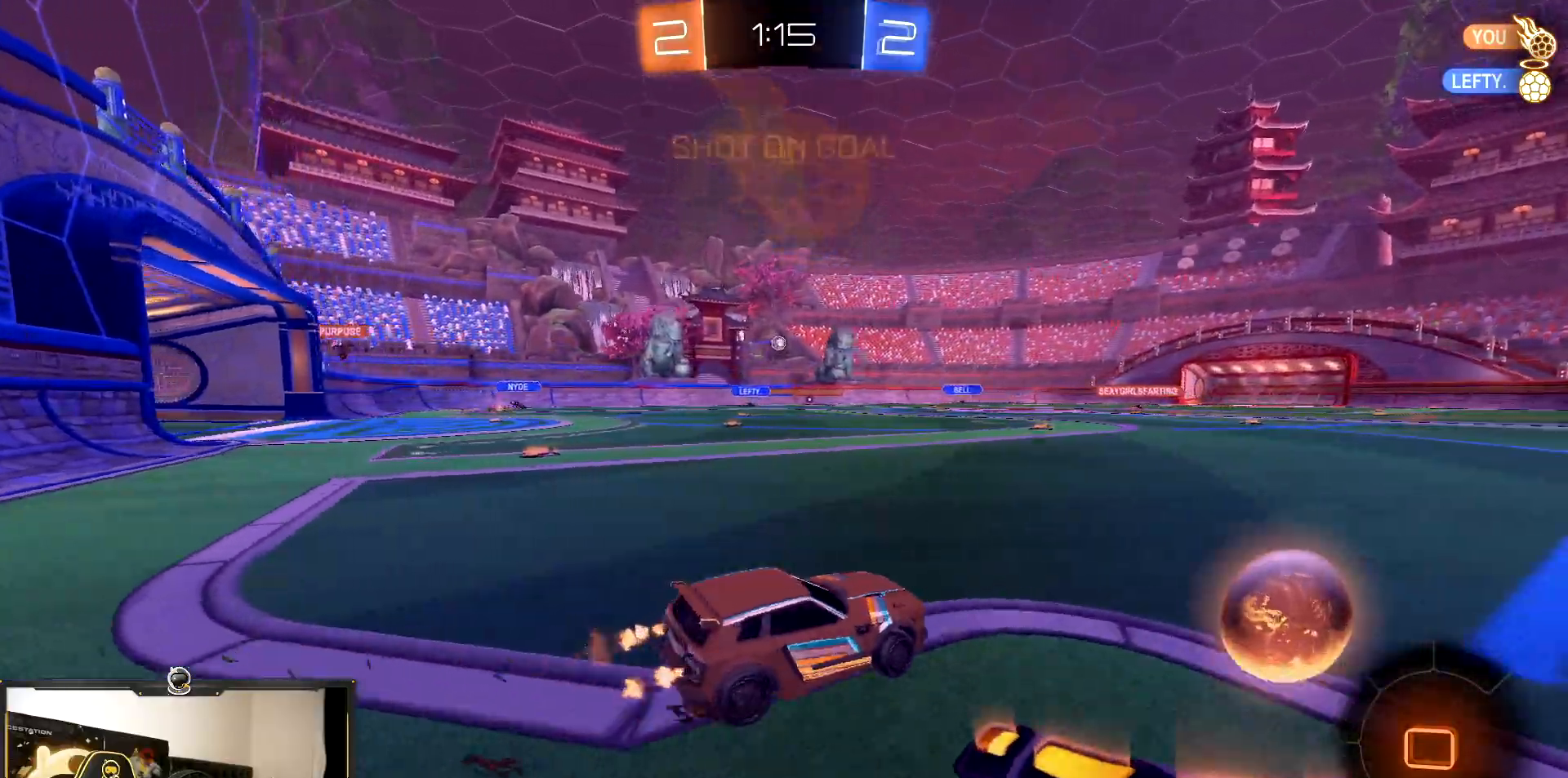
{"buttons": ["TRIANGLE", "R1", "R2"], "events": [[233, "CROSS", "down"], [300, "CROSS", "up"], [367, "CROSS", "down"], [400, "CROSS", "up"], [400, "TRIANGLE", "down"]]}
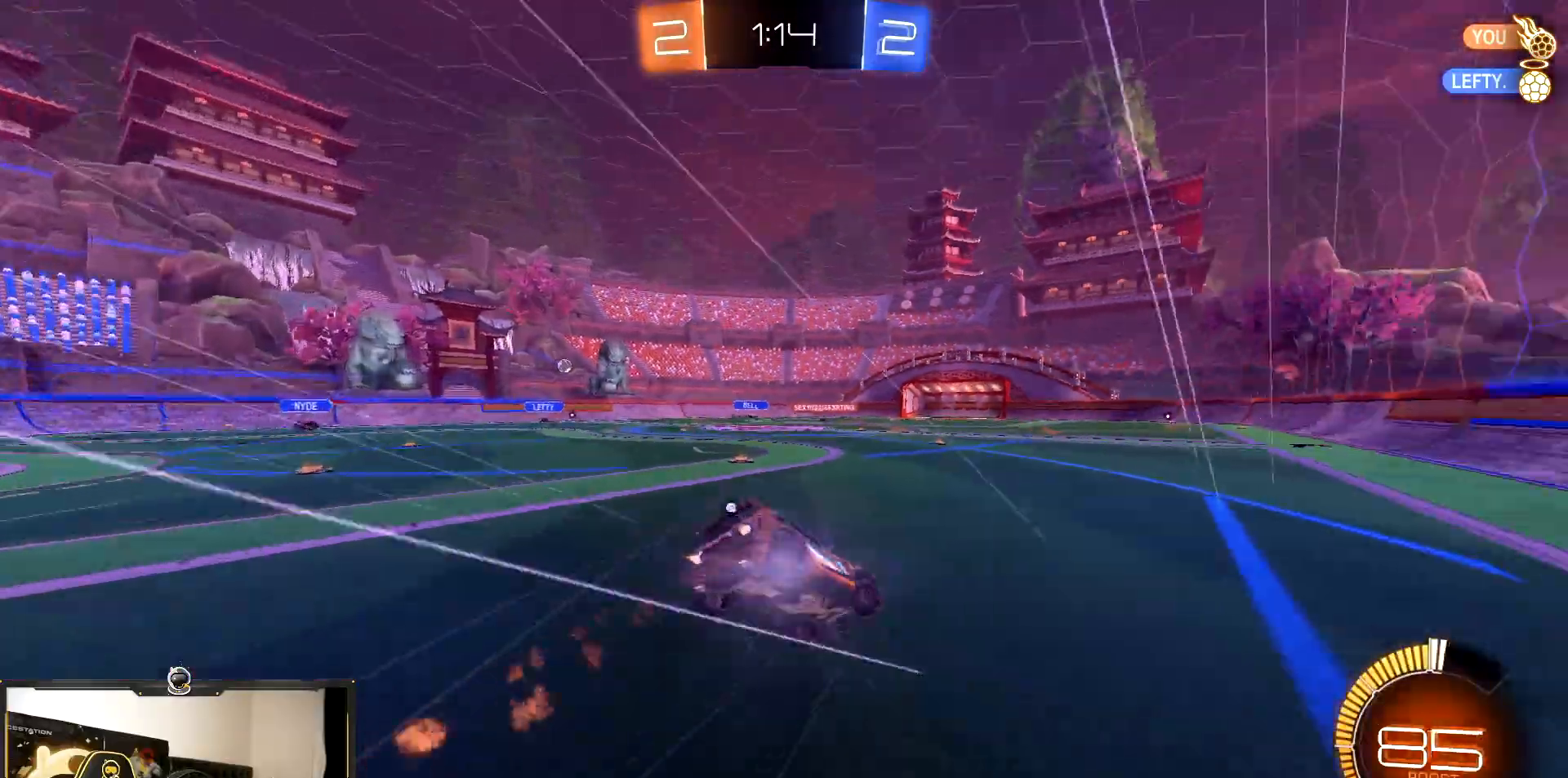
{"buttons": ["L1", "R2"], "events": [[17, "TRIANGLE", "up"], [150, "TRIANGLE", "down"], [200, "R1", "up"], [267, "TRIANGLE", "up"], [467, "L1", "down"]]}
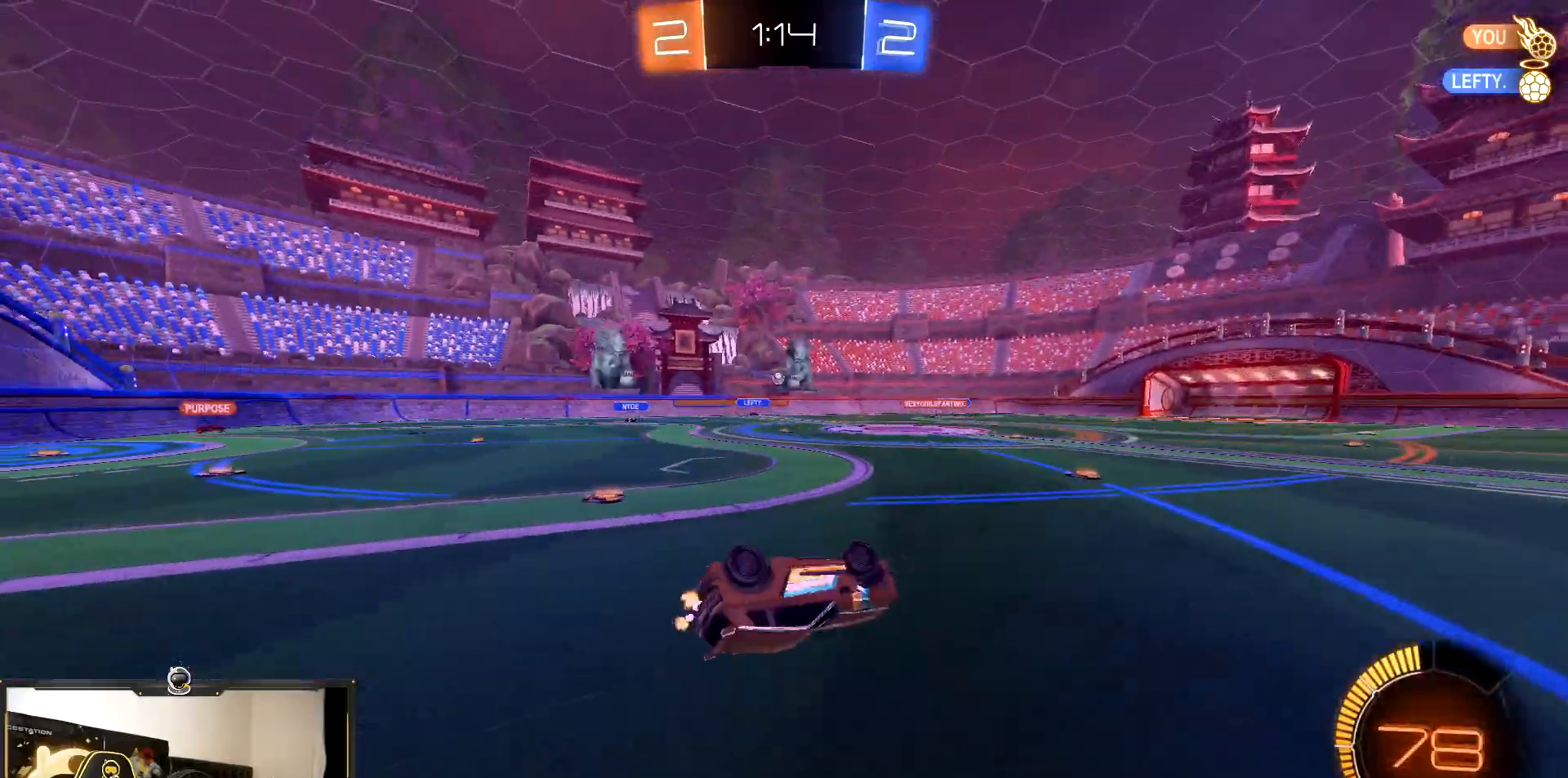
{"buttons": ["R2"], "events": [[300, "L1", "up"]]}
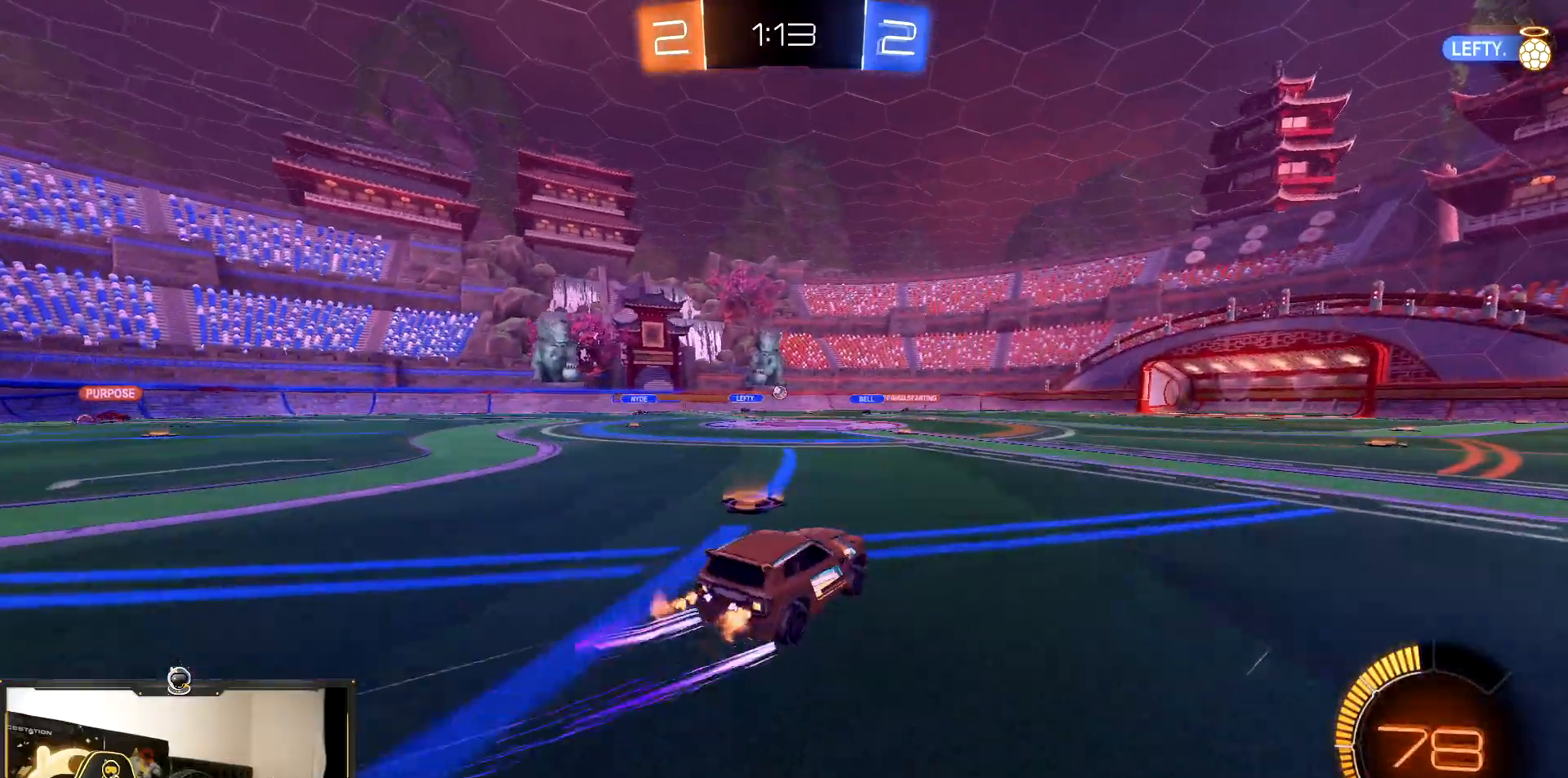
{"buttons": ["R1", "R2"], "events": [[117, "R1", "down"]]}
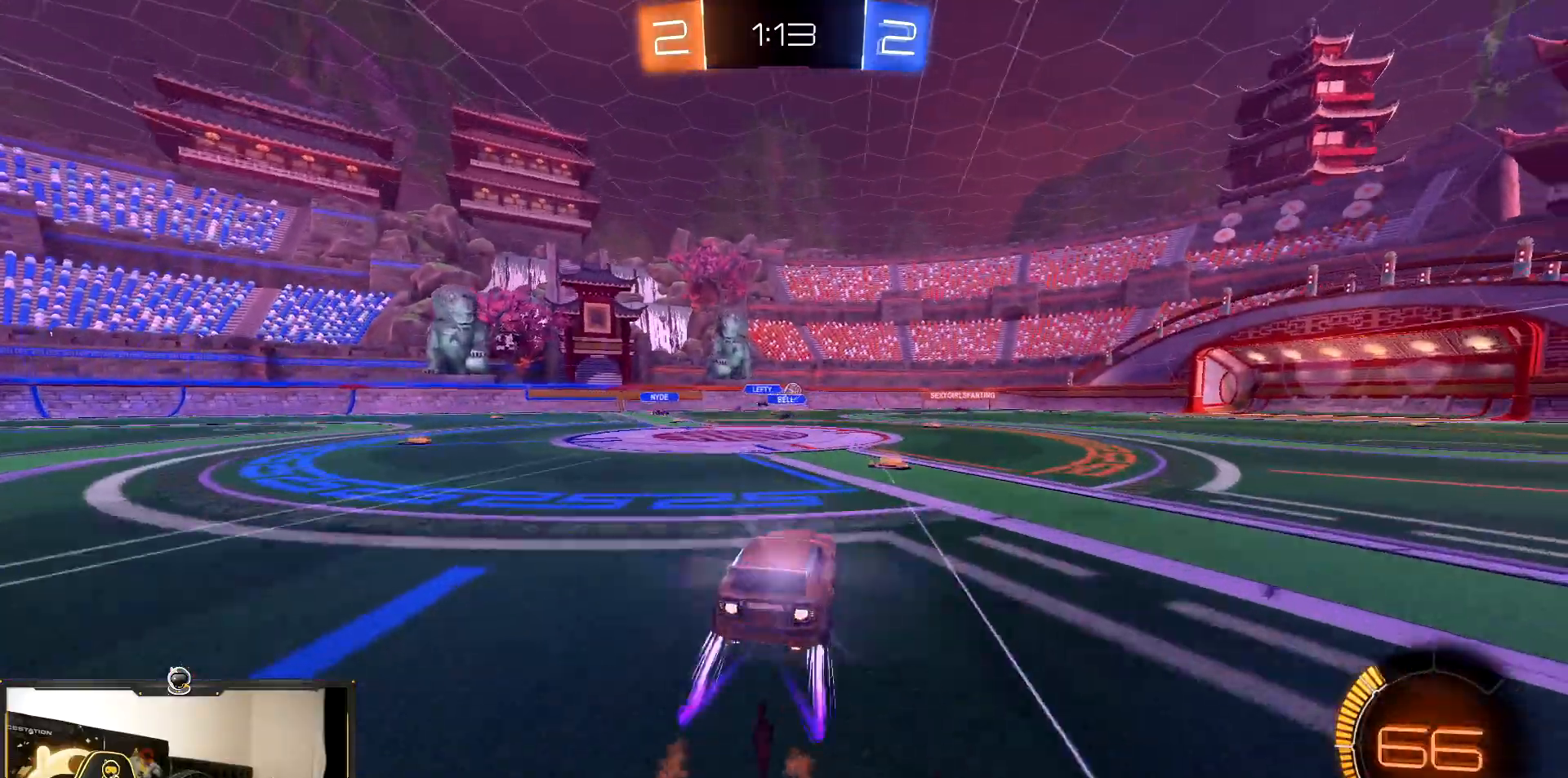
{"buttons": ["R2"], "events": [[367, "R1", "up"]]}
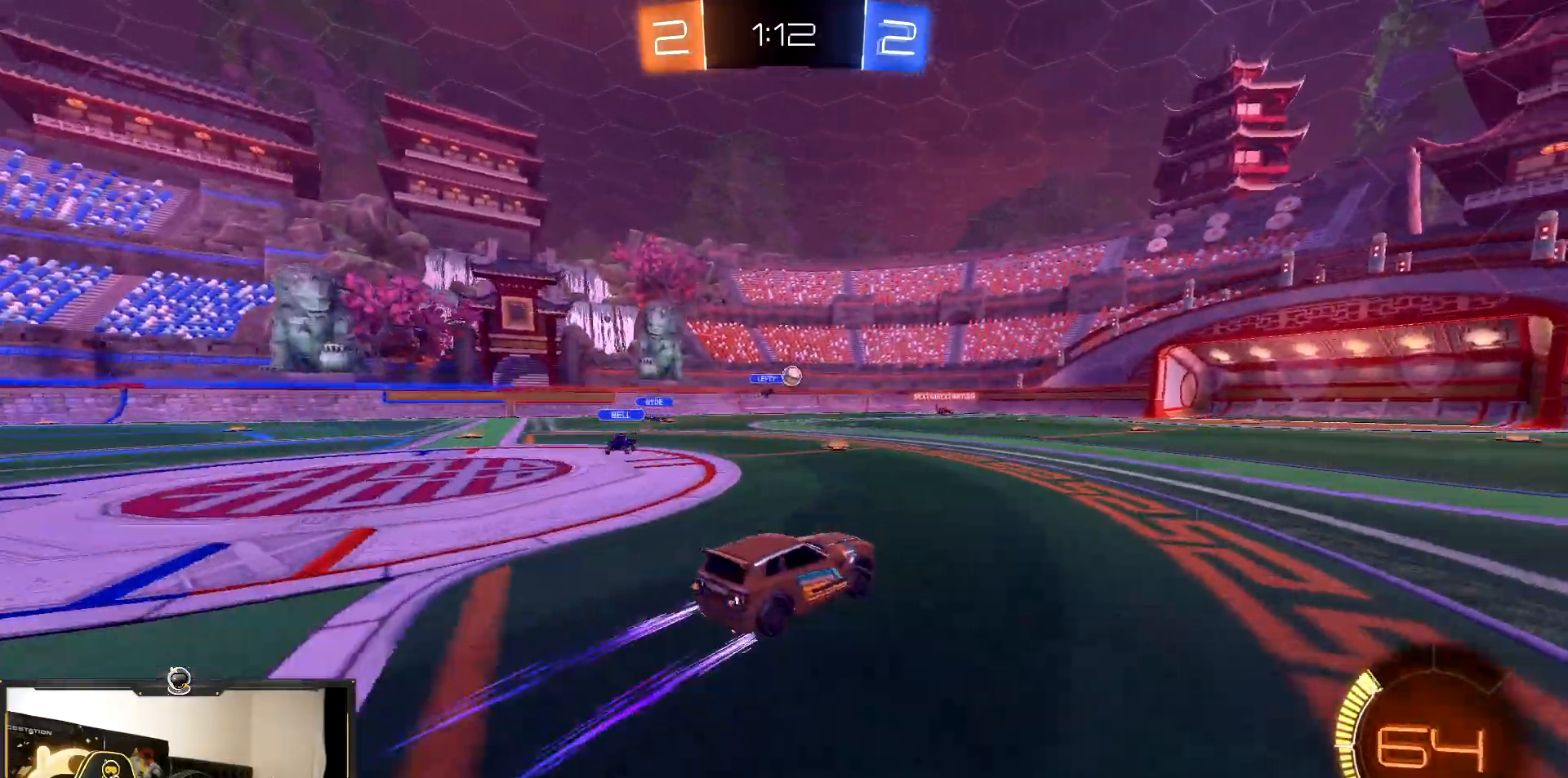
{"buttons": ["R2"], "events": []}
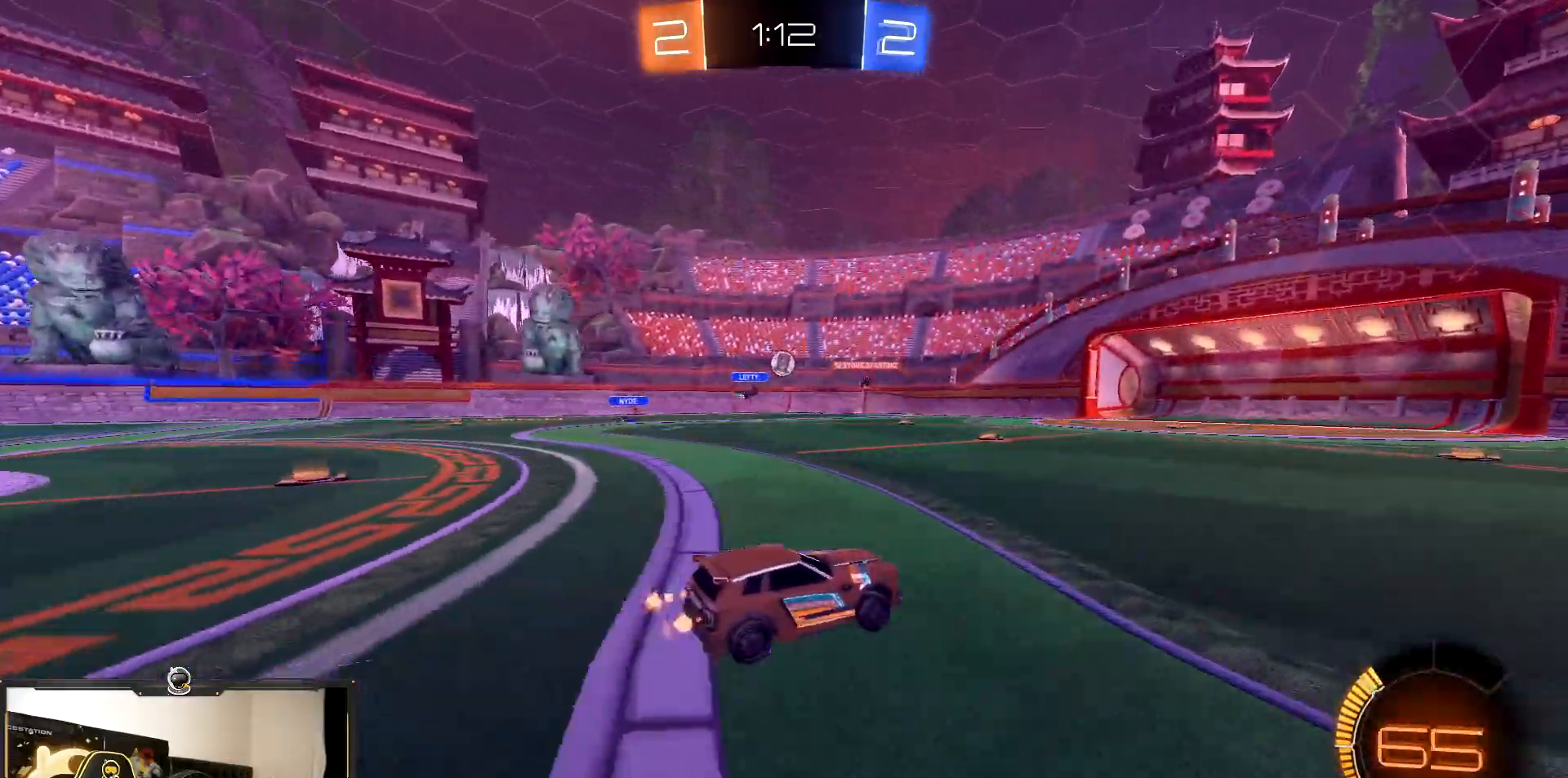
{"buttons": ["R1", "R2"], "events": [[400, "R1", "down"]]}
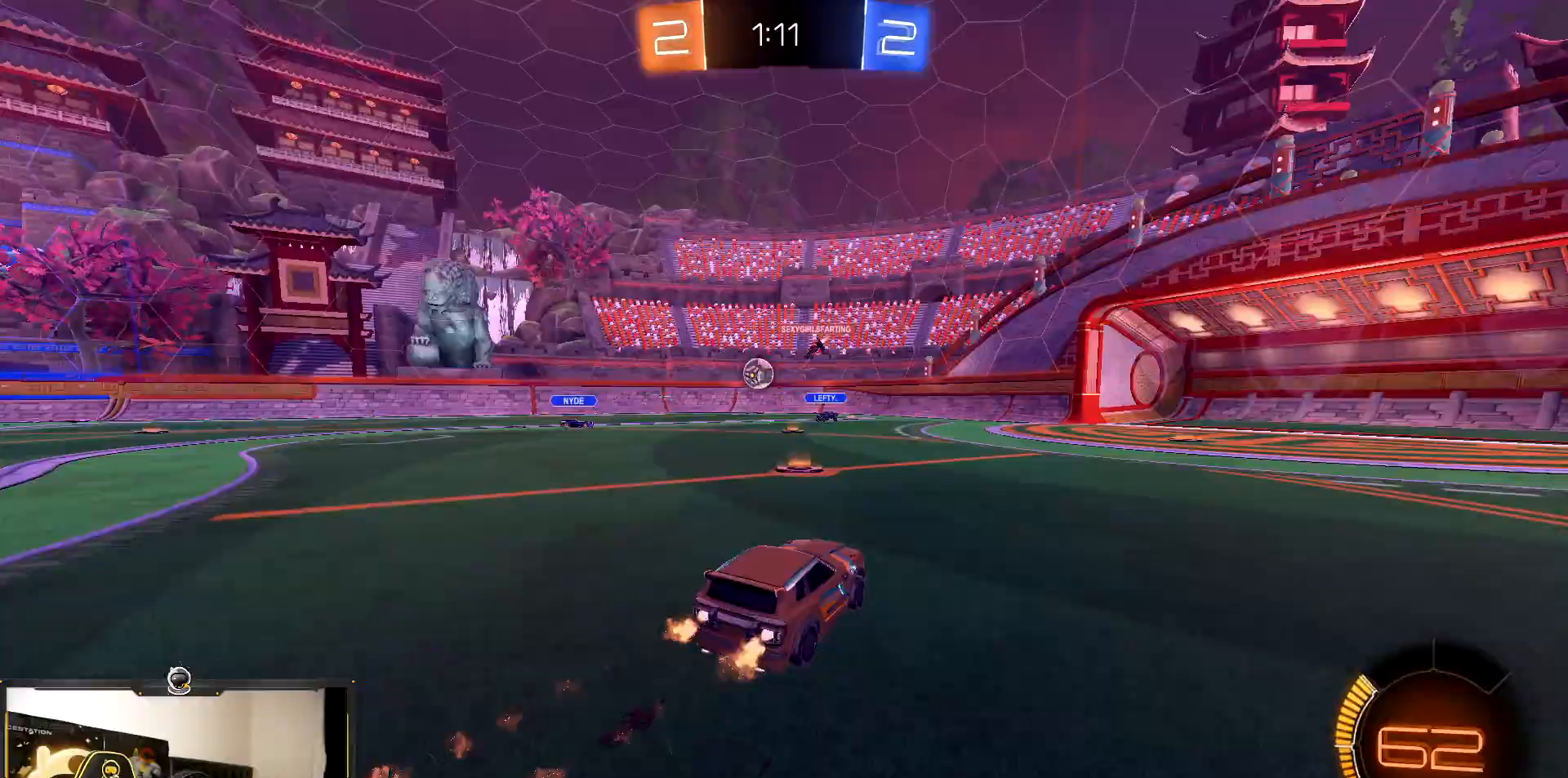
{"buttons": ["R2"], "events": [[117, "R1", "up"], [417, "L1", "down"], [500, "L1", "up"]]}
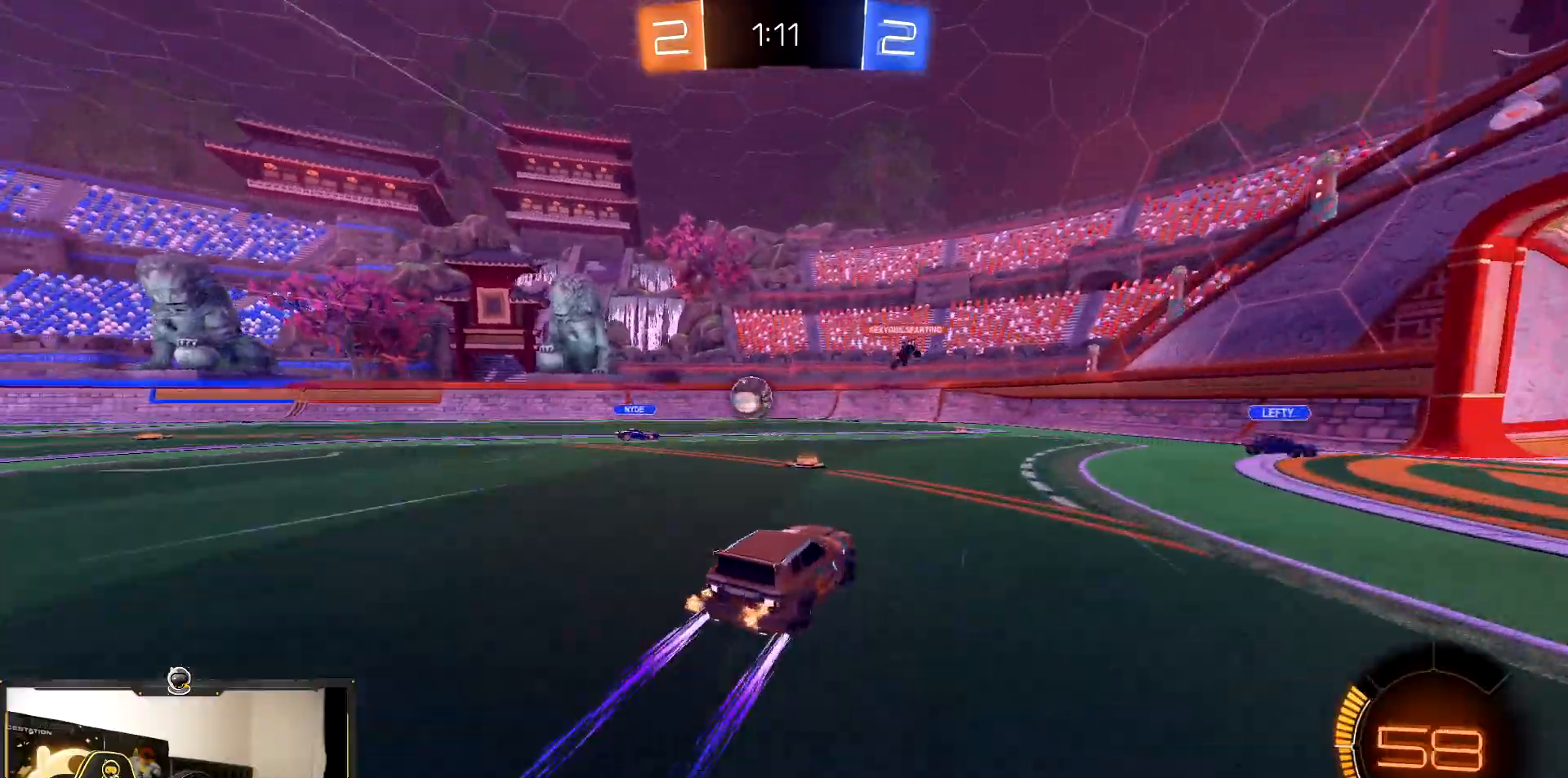
{"buttons": ["R2"], "events": []}
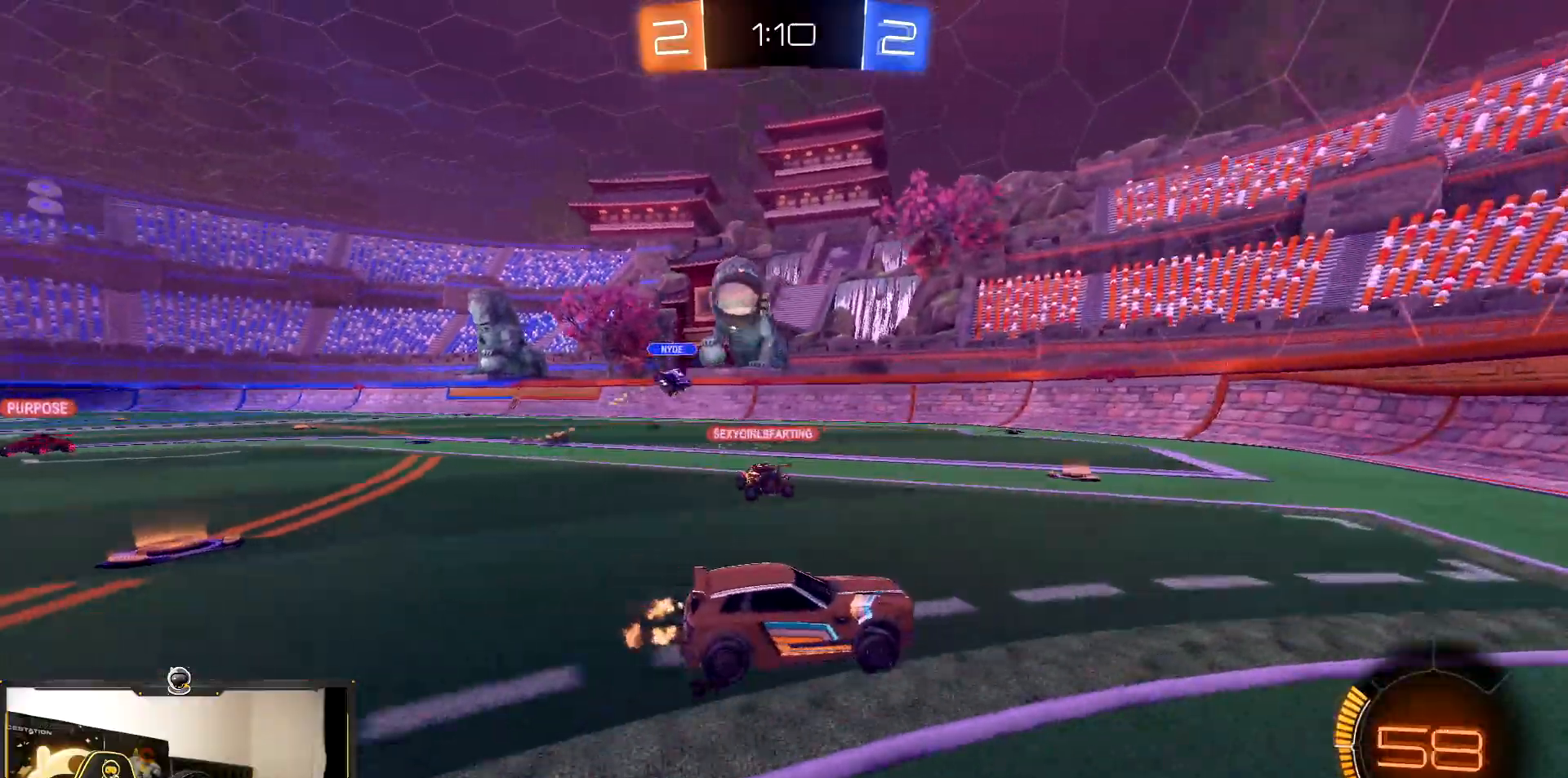
{"buttons": ["R1", "R2"], "events": [[133, "R1", "down"]]}
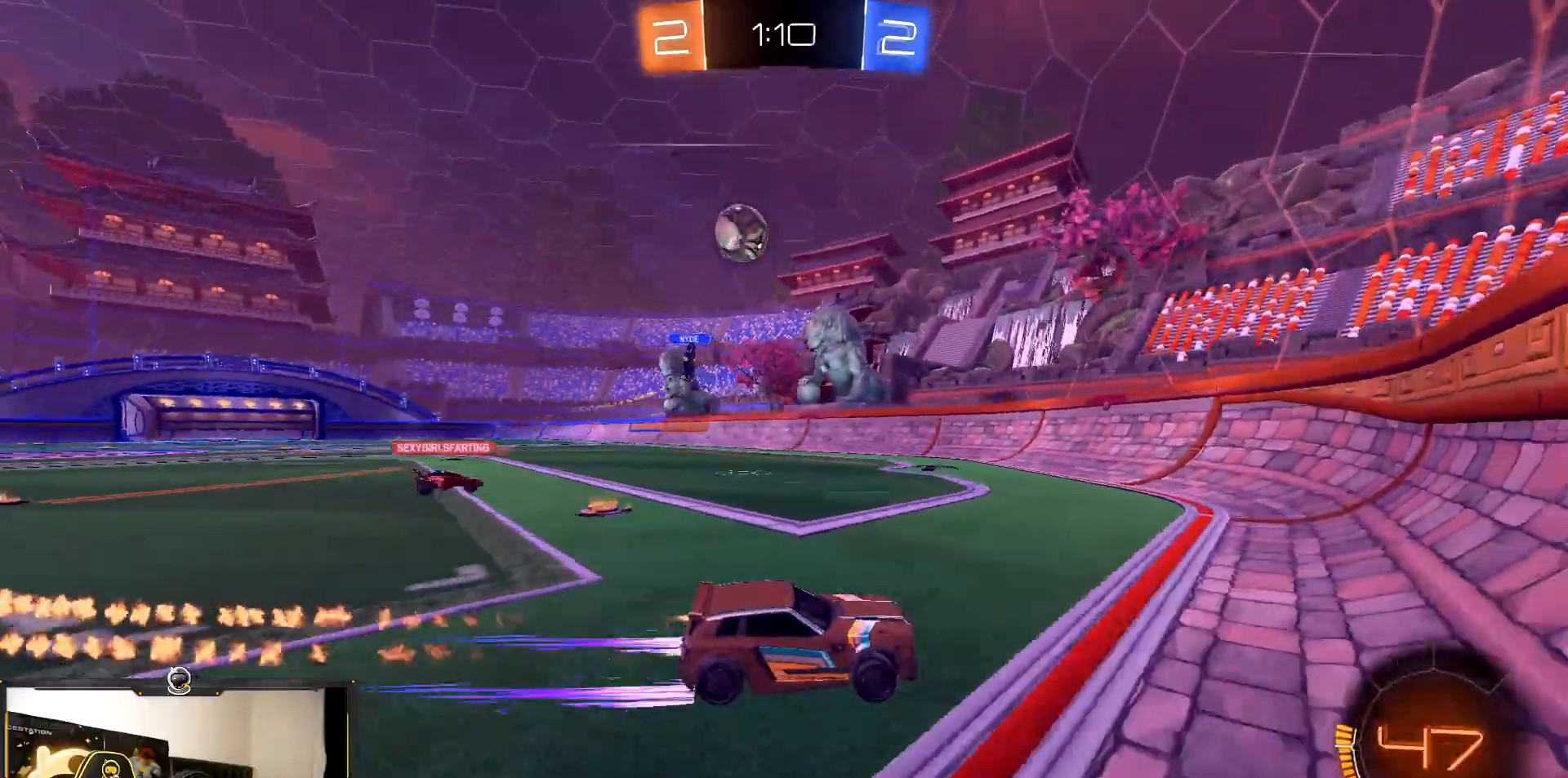
{"buttons": ["R2"], "events": [[17, "R1", "up"], [100, "R1", "down"], [150, "R1", "up"], [250, "R1", "down"], [400, "R1", "up"]]}
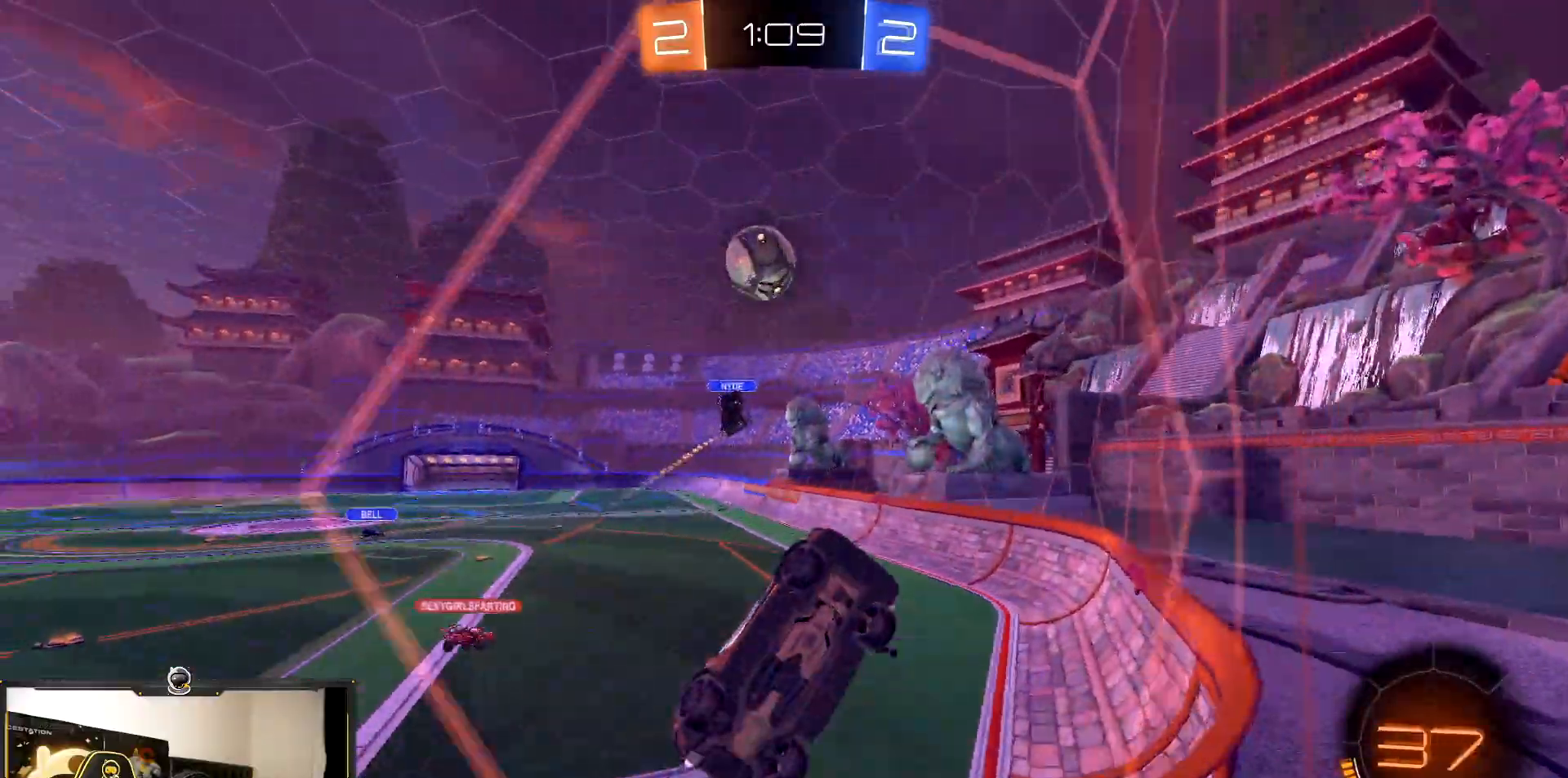
{"buttons": ["R1", "R2"], "events": [[150, "L2", "down"], [167, "R2", "up"], [250, "R2", "down"], [283, "L2", "up"], [317, "R1", "down"]]}
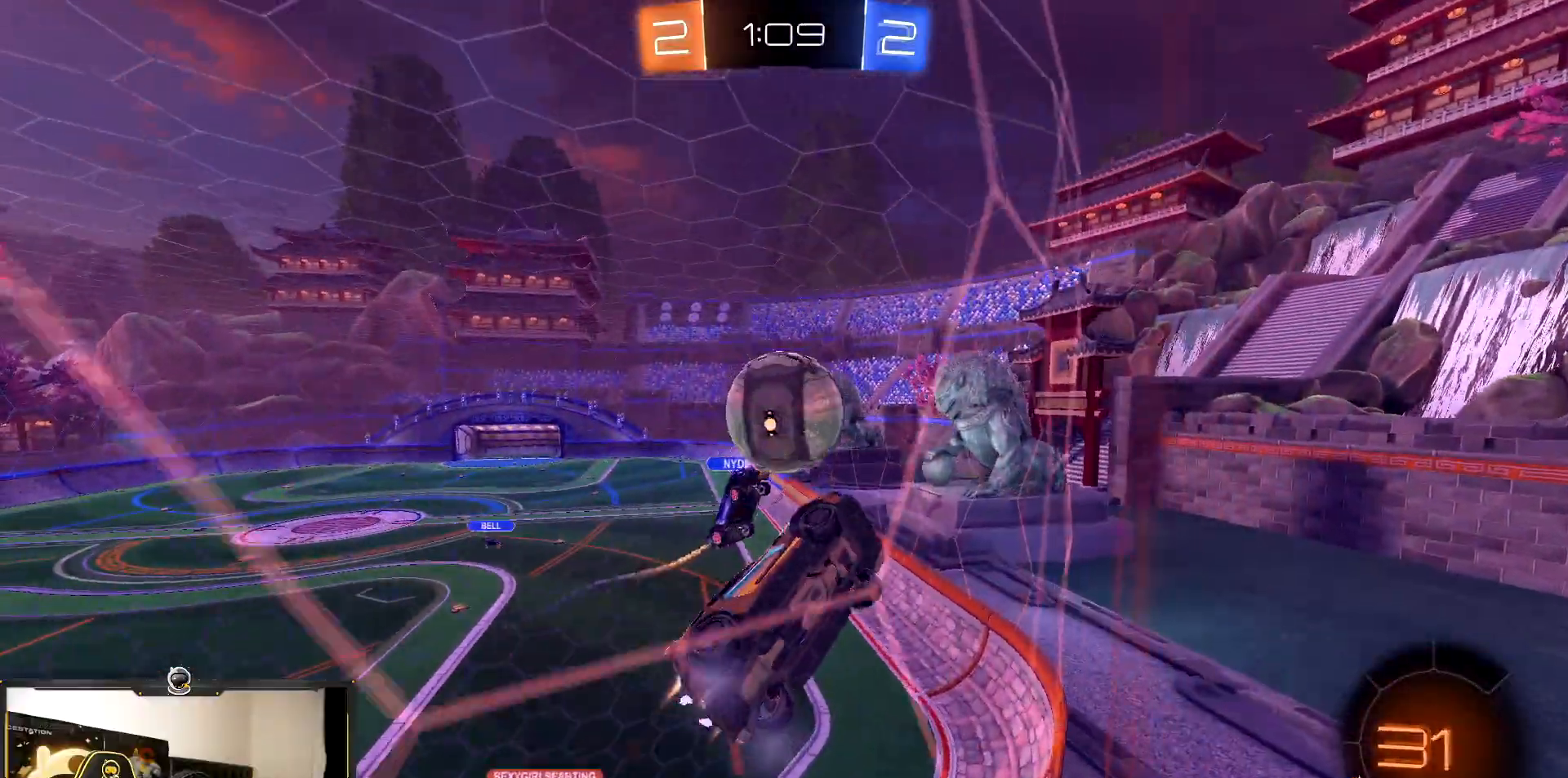
{"buttons": ["R1", "R2"], "events": [[50, "CROSS", "down"], [183, "CROSS", "up"]]}
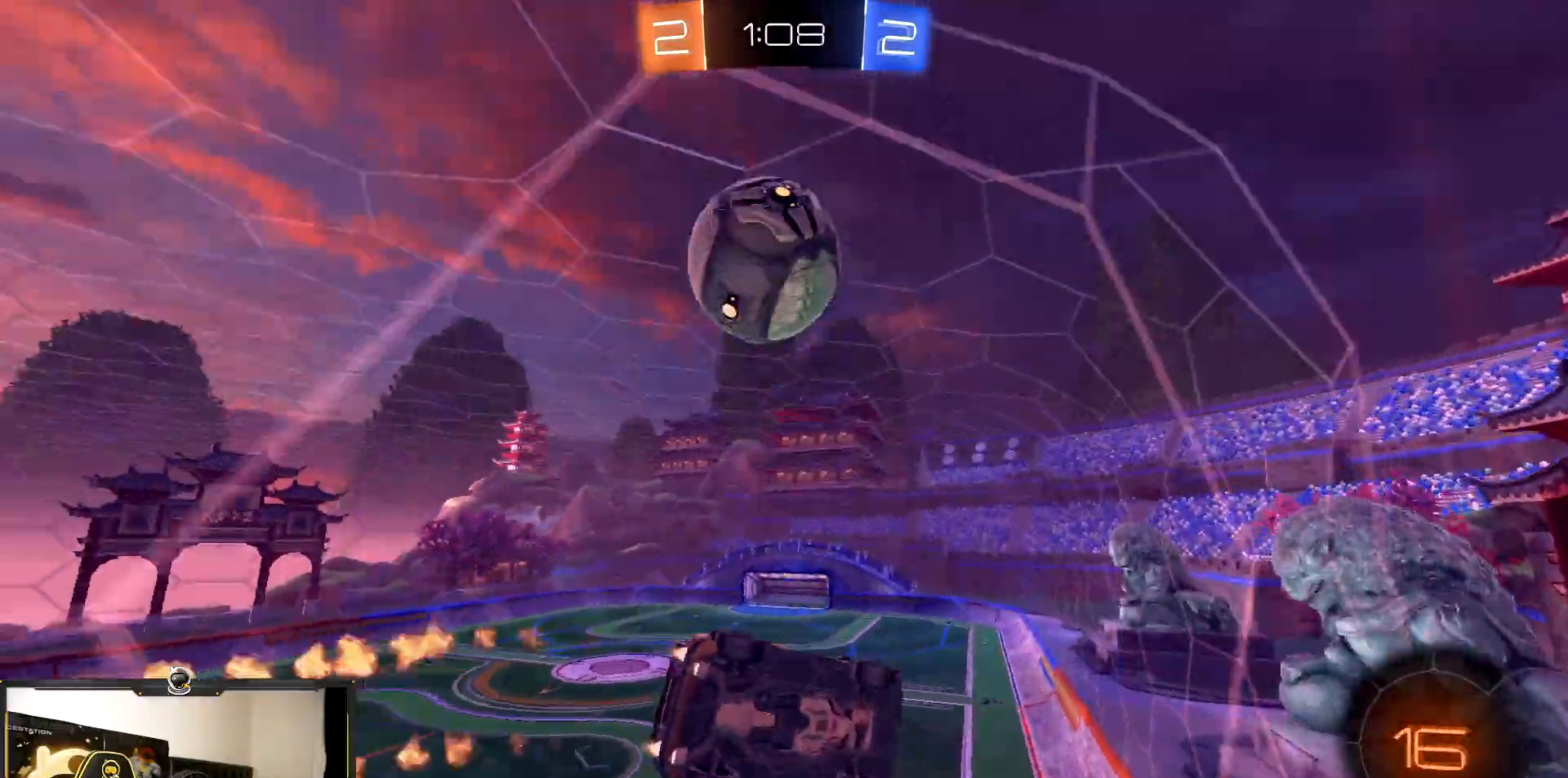
{"buttons": ["R2"], "events": [[117, "R1", "up"]]}
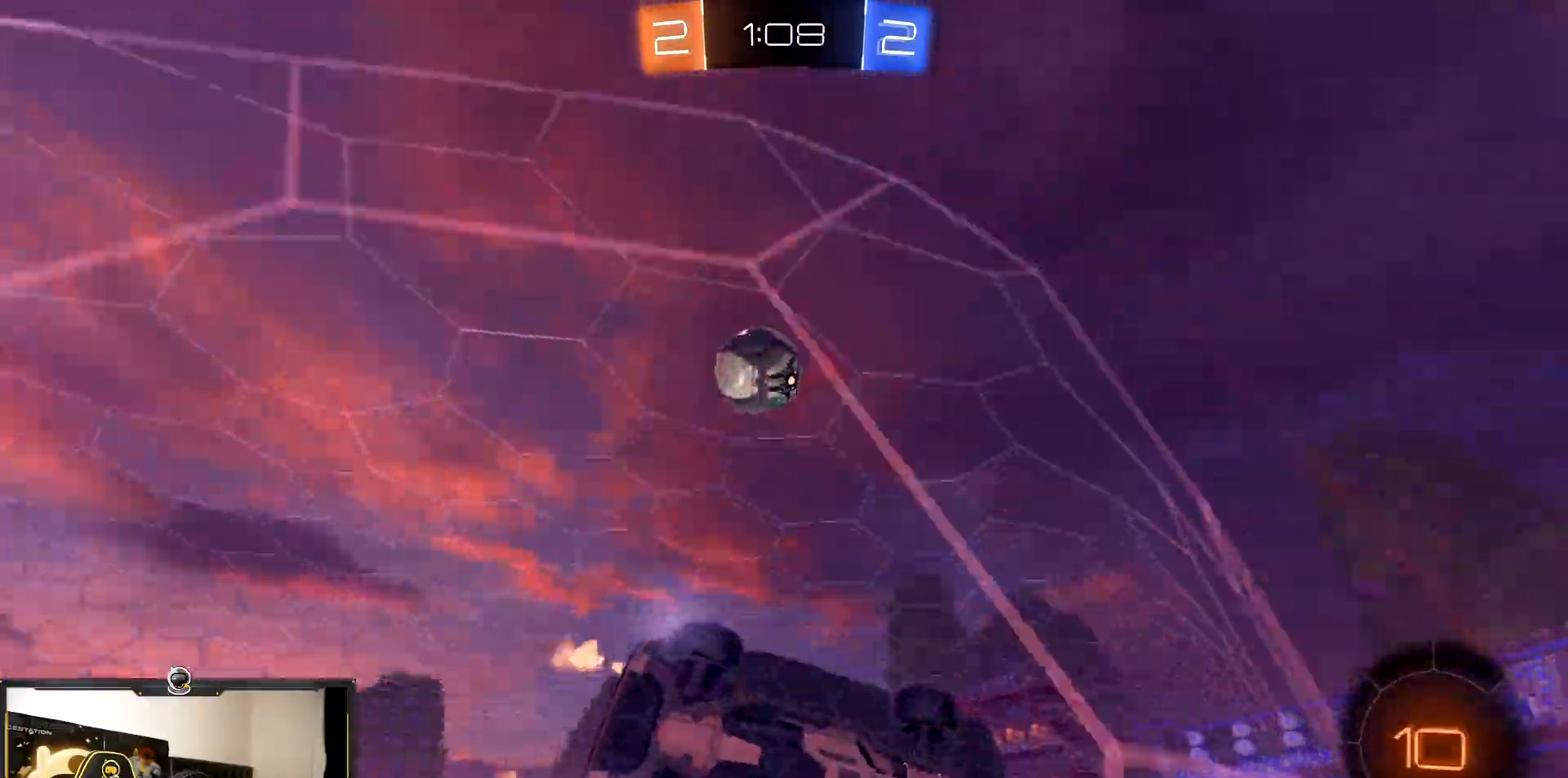
{"buttons": ["L2"], "events": [[417, "R2", "up"], [500, "L2", "down"]]}
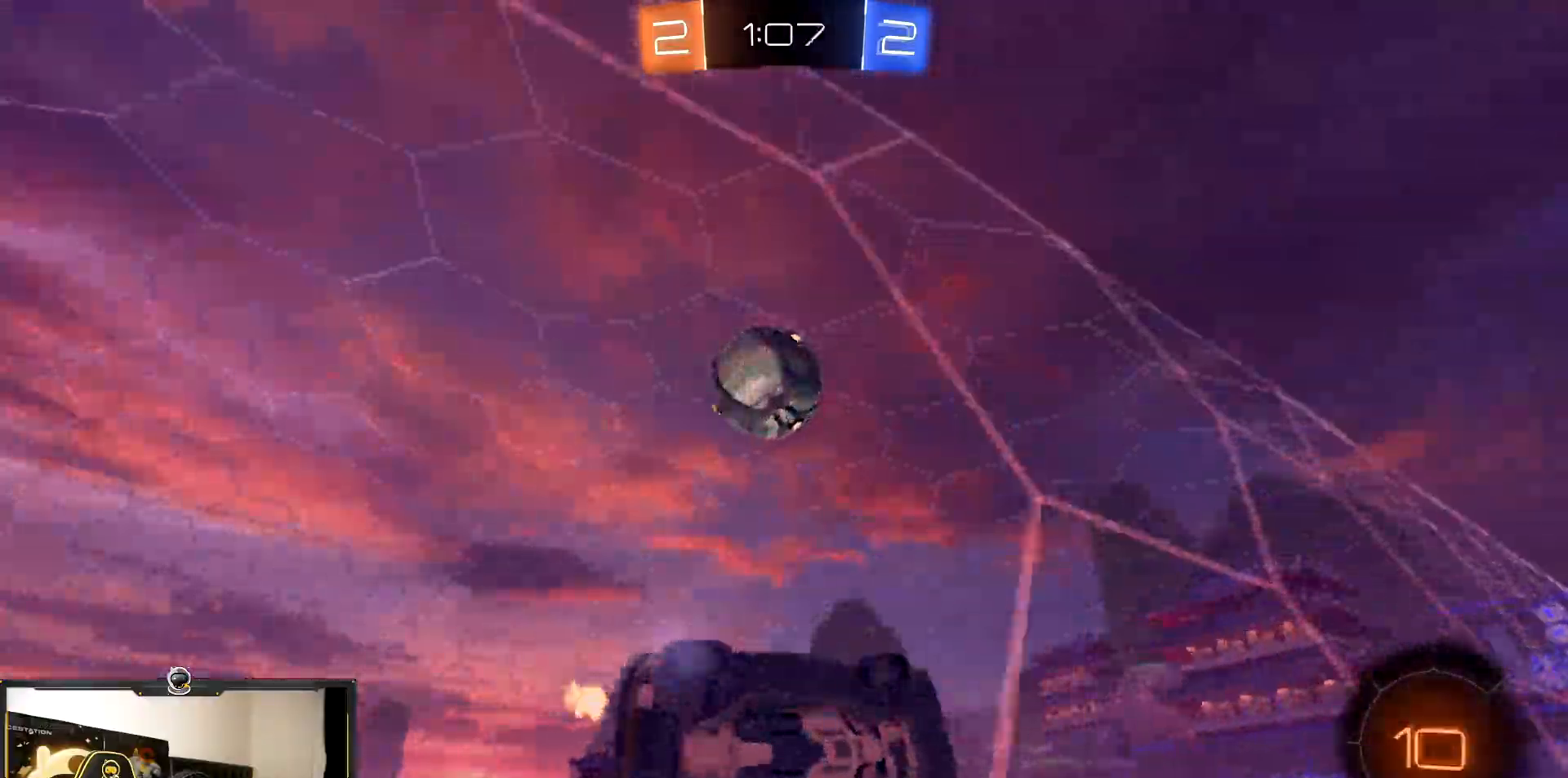
{"buttons": ["CROSS", "R1", "R2"], "events": [[33, "R2", "down"], [83, "R1", "down"], [100, "L2", "up"], [250, "CROSS", "down"], [250, "R1", "up"], [300, "R1", "down"], [383, "CROSS", "up"], [467, "CROSS", "down"]]}